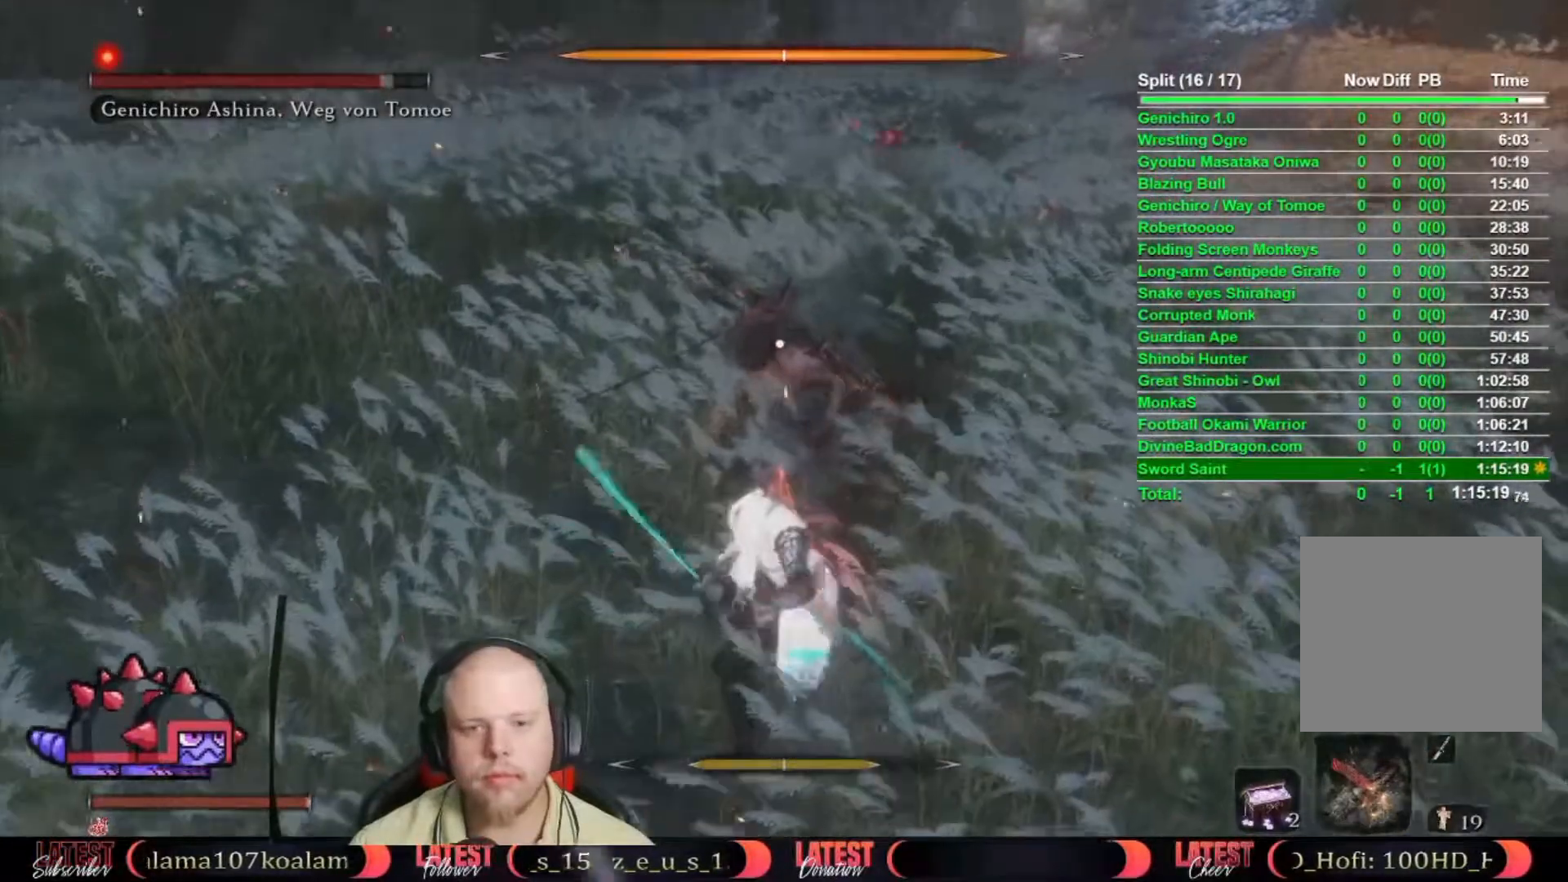
Gameplay with a controller (Xbox layout); each line is a JSON object with the inputs held at the frame after it. "events" lists button and stick changes between this image and that frame as [ms after this image, input, new state], when the widget could be followed in between.
{"buttons": ["R1"], "left_stick": "up", "right_stick": "center", "events": [[17, "R1", "down"], [83, "R1", "up"], [200, "R1", "down"], [250, "R1", "up"], [350, "R1", "down"], [417, "R1", "up"], [500, "R1", "down"]]}
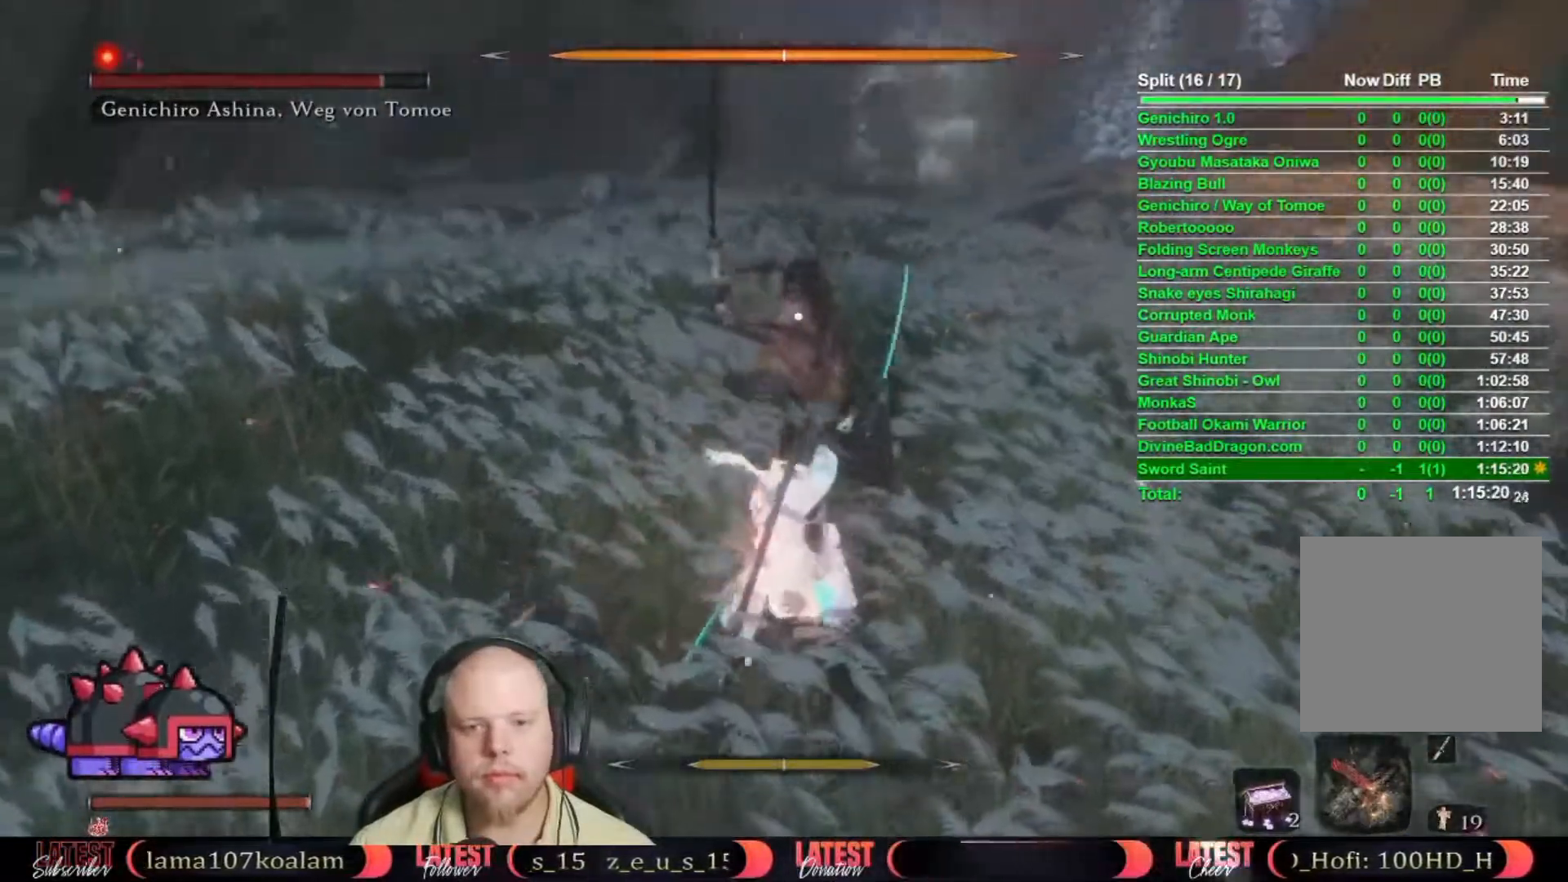
{"buttons": [], "left_stick": "center", "right_stick": "center", "events": [[67, "R1", "up"], [150, "R1", "down"], [217, "R1", "up"], [367, "left_stick", "center"]]}
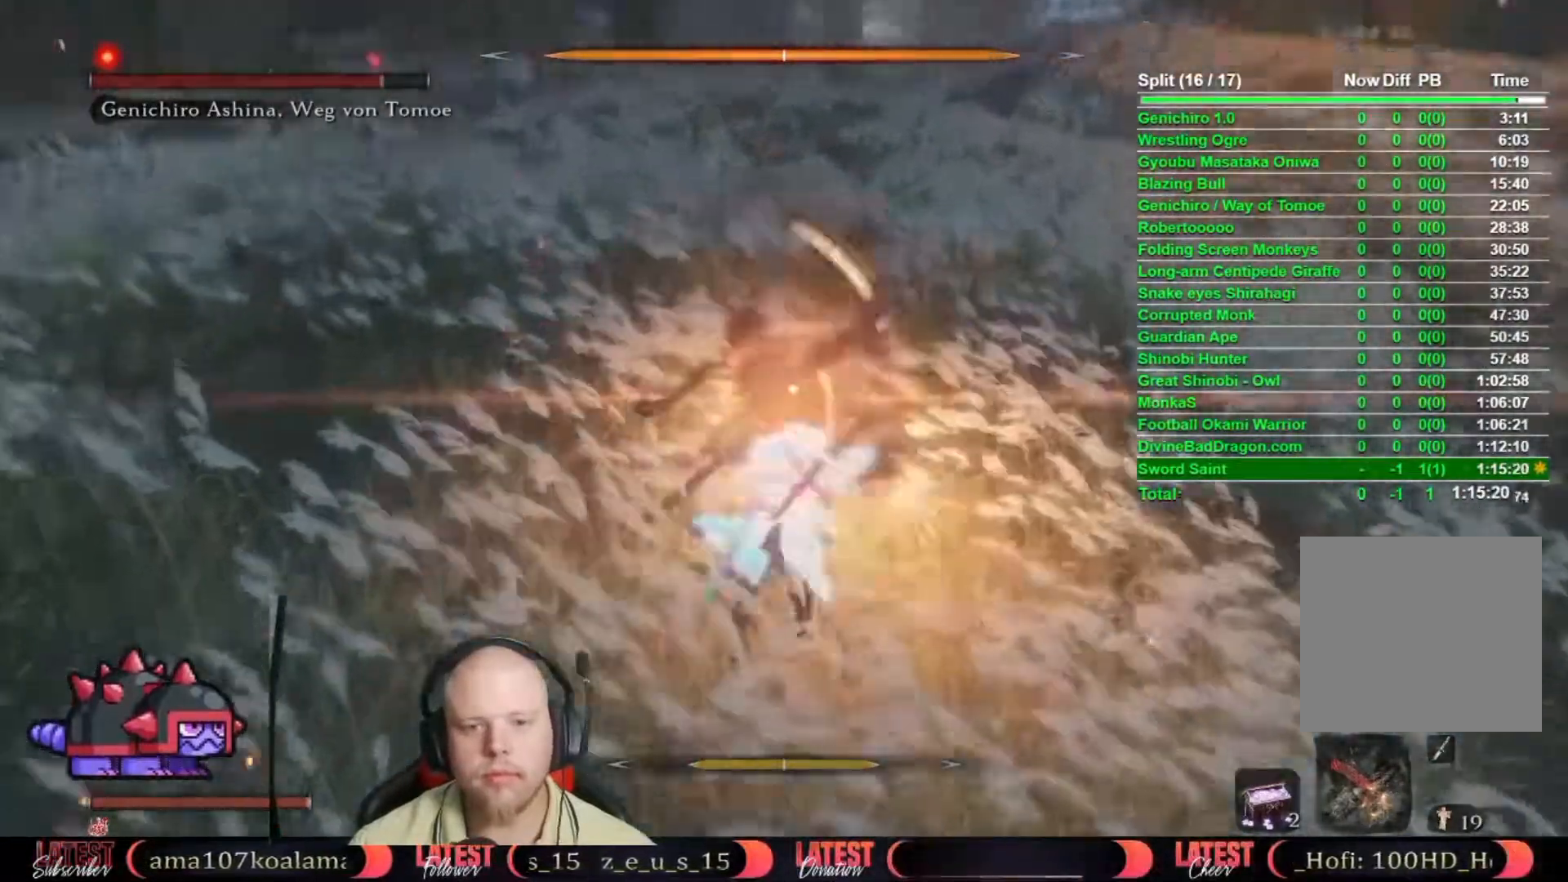
{"buttons": [], "left_stick": "center", "right_stick": "center", "events": []}
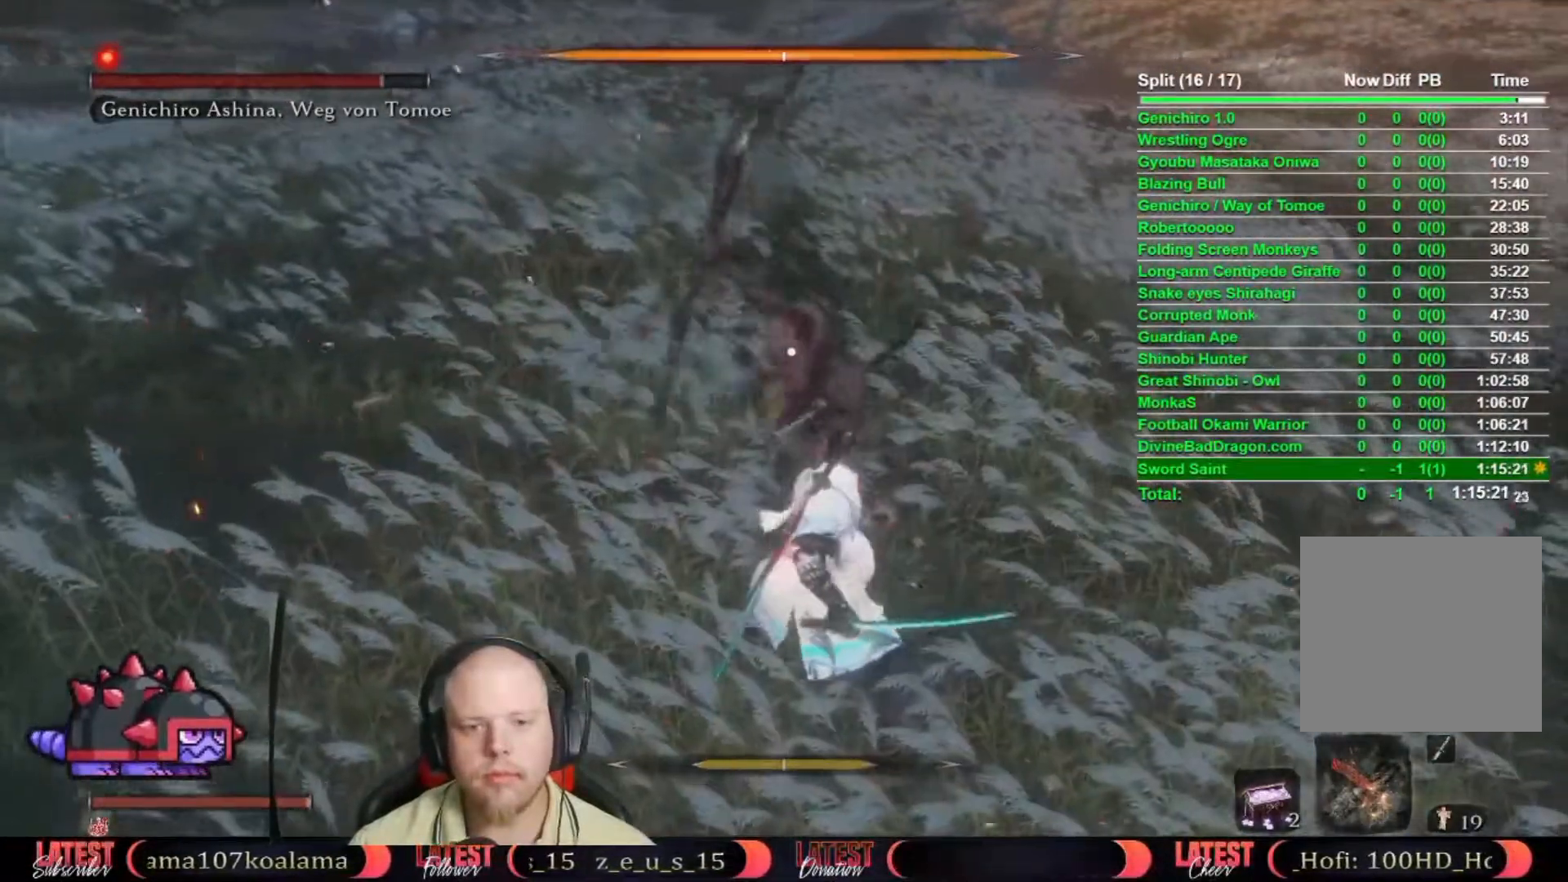
{"buttons": [], "left_stick": "center", "right_stick": "center", "events": [[283, "L1", "down"], [417, "L1", "up"]]}
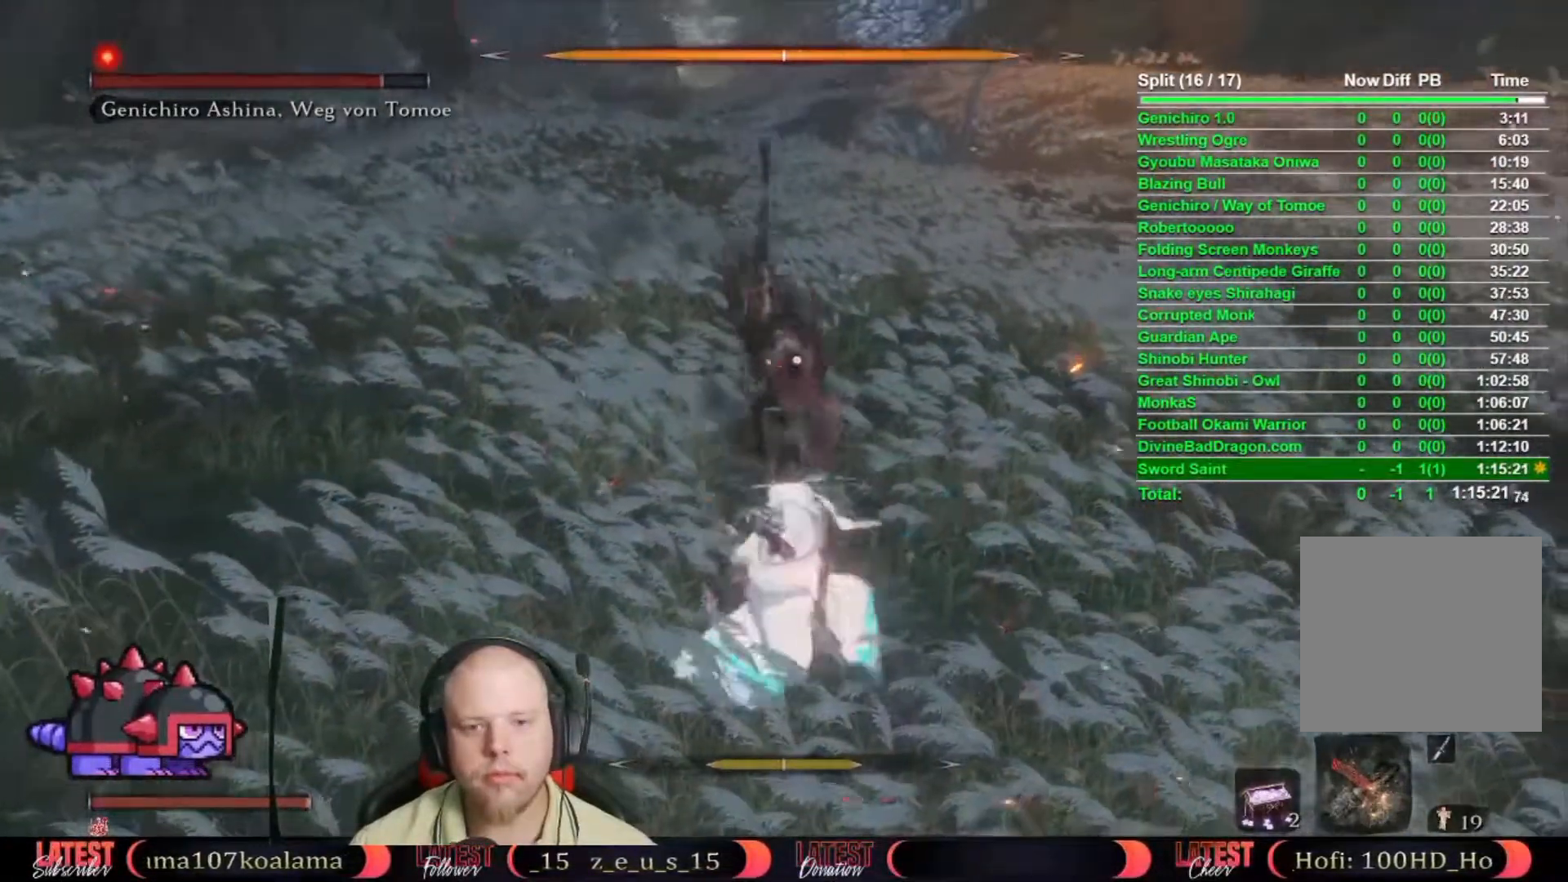
{"buttons": [], "left_stick": "center", "right_stick": "center", "events": [[150, "L1", "down"], [217, "L1", "up"]]}
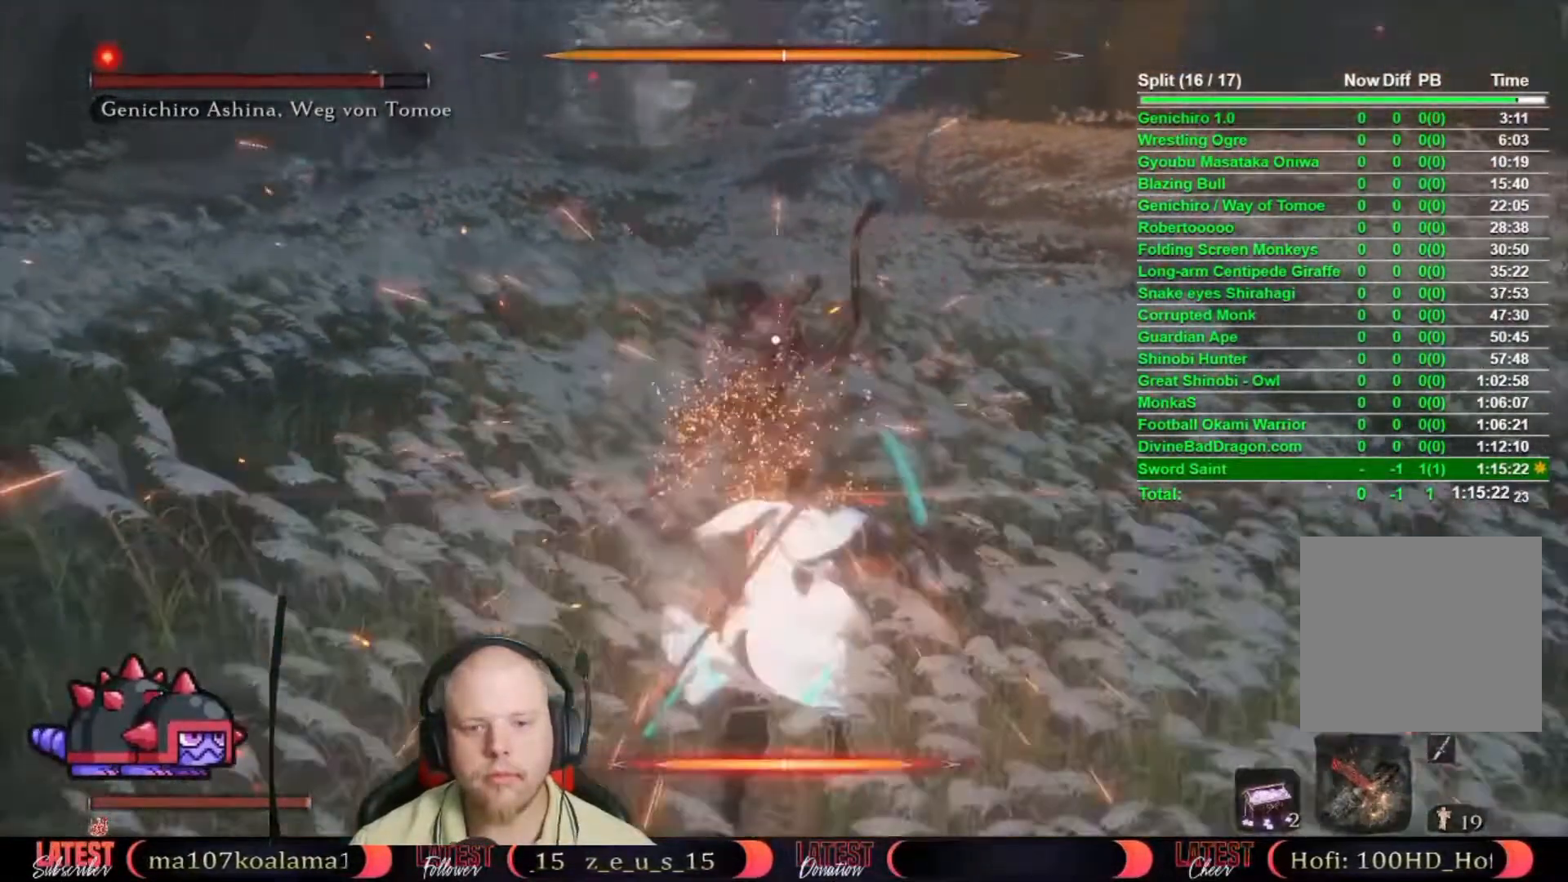
{"buttons": ["B"], "left_stick": "left", "right_stick": "center", "events": [[50, "B", "down"], [50, "left_stick", "left"]]}
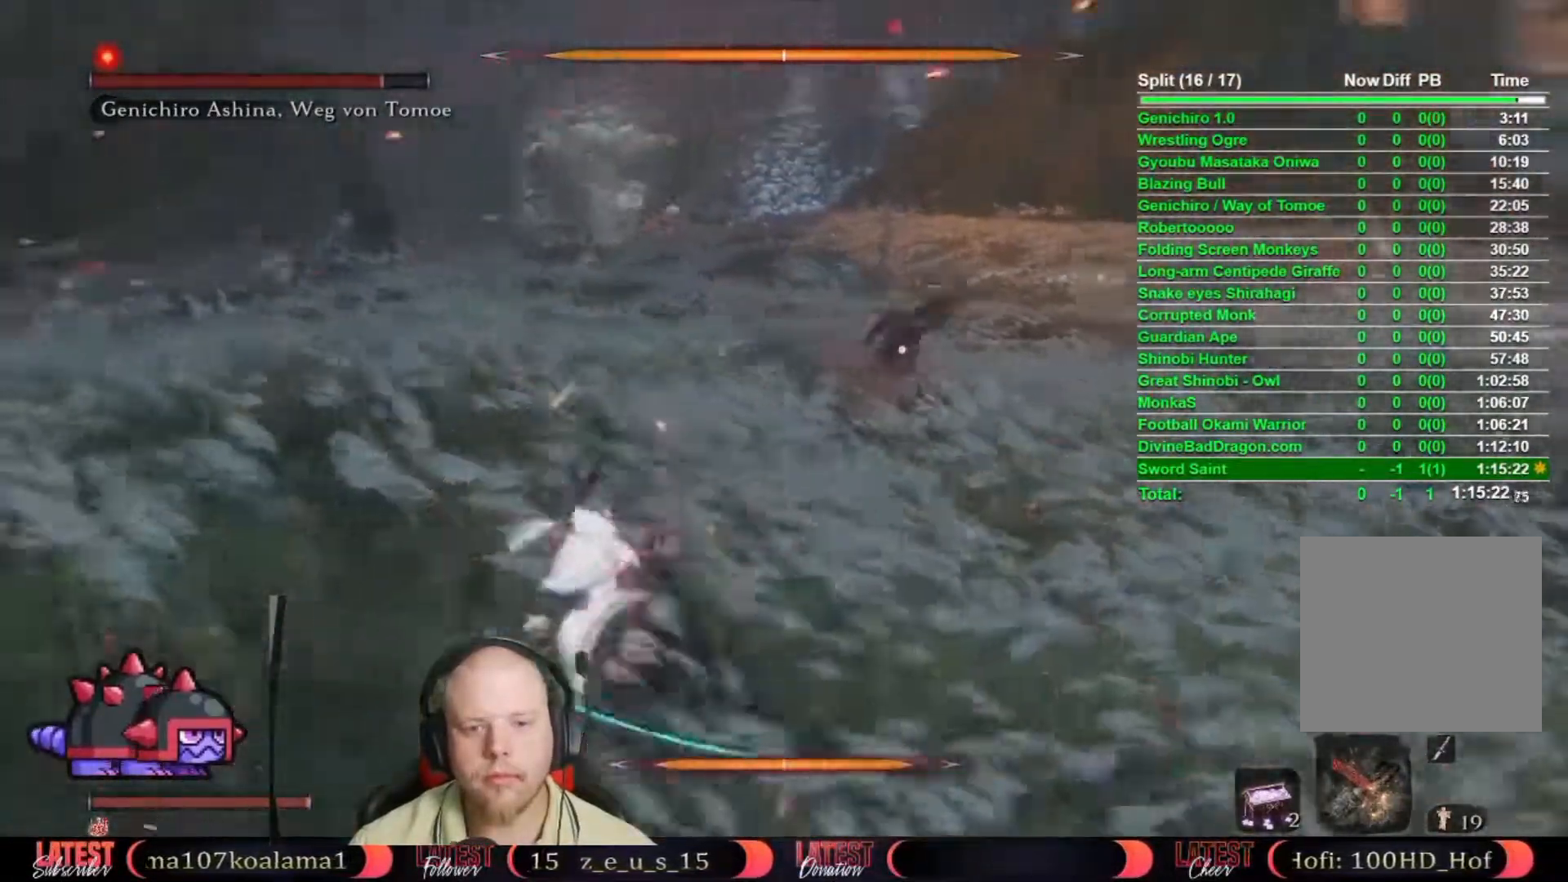
{"buttons": ["B"], "left_stick": "left", "right_stick": "center", "events": []}
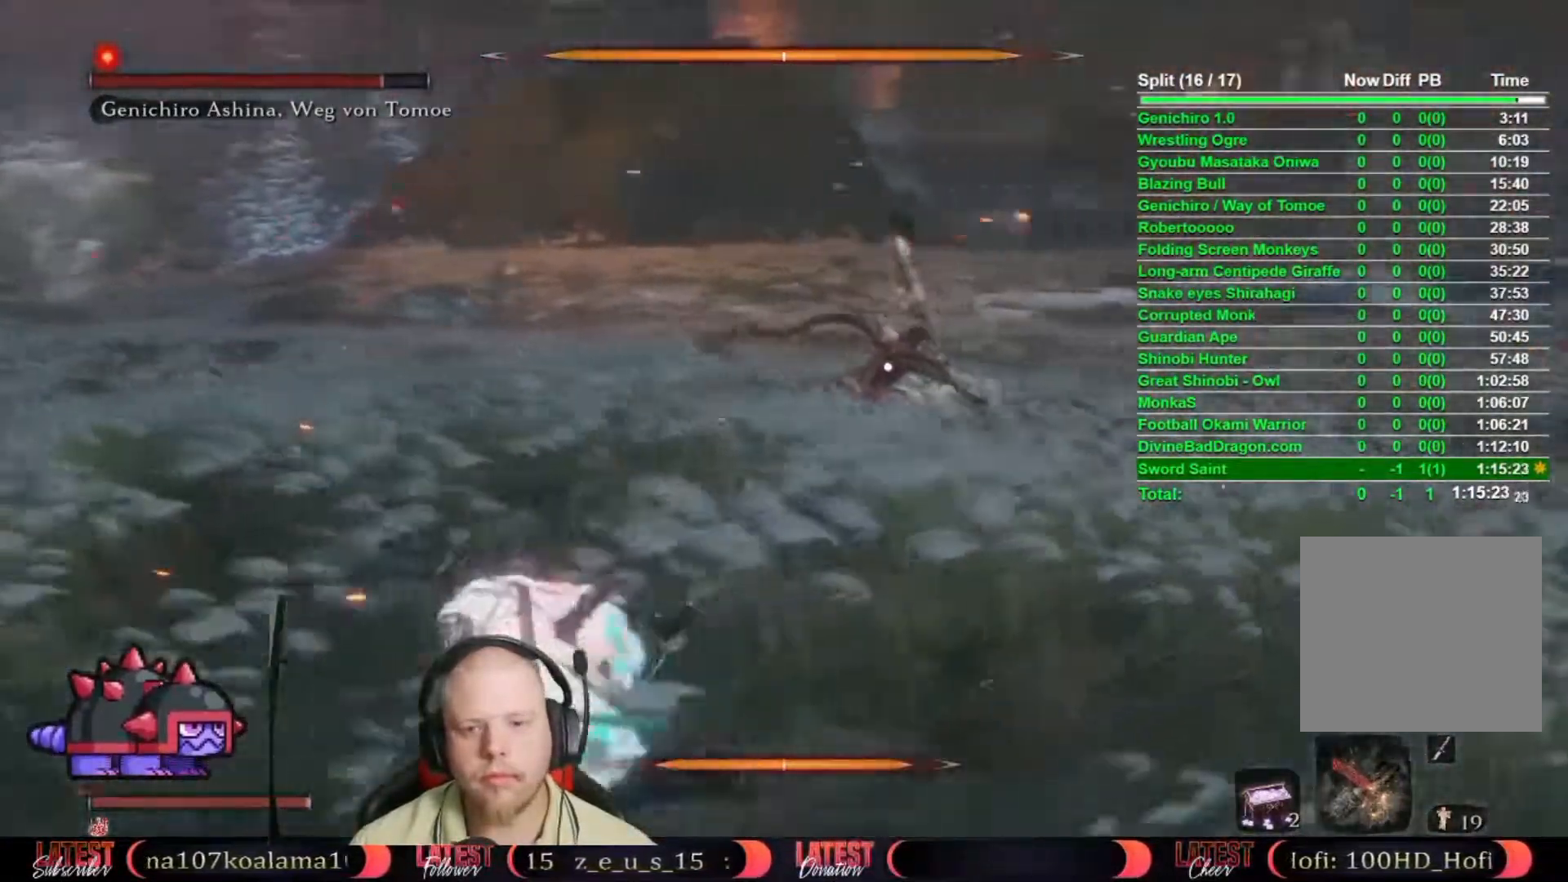
{"buttons": ["B"], "left_stick": "down-left", "right_stick": "center", "events": [[200, "left_stick", "down-left"]]}
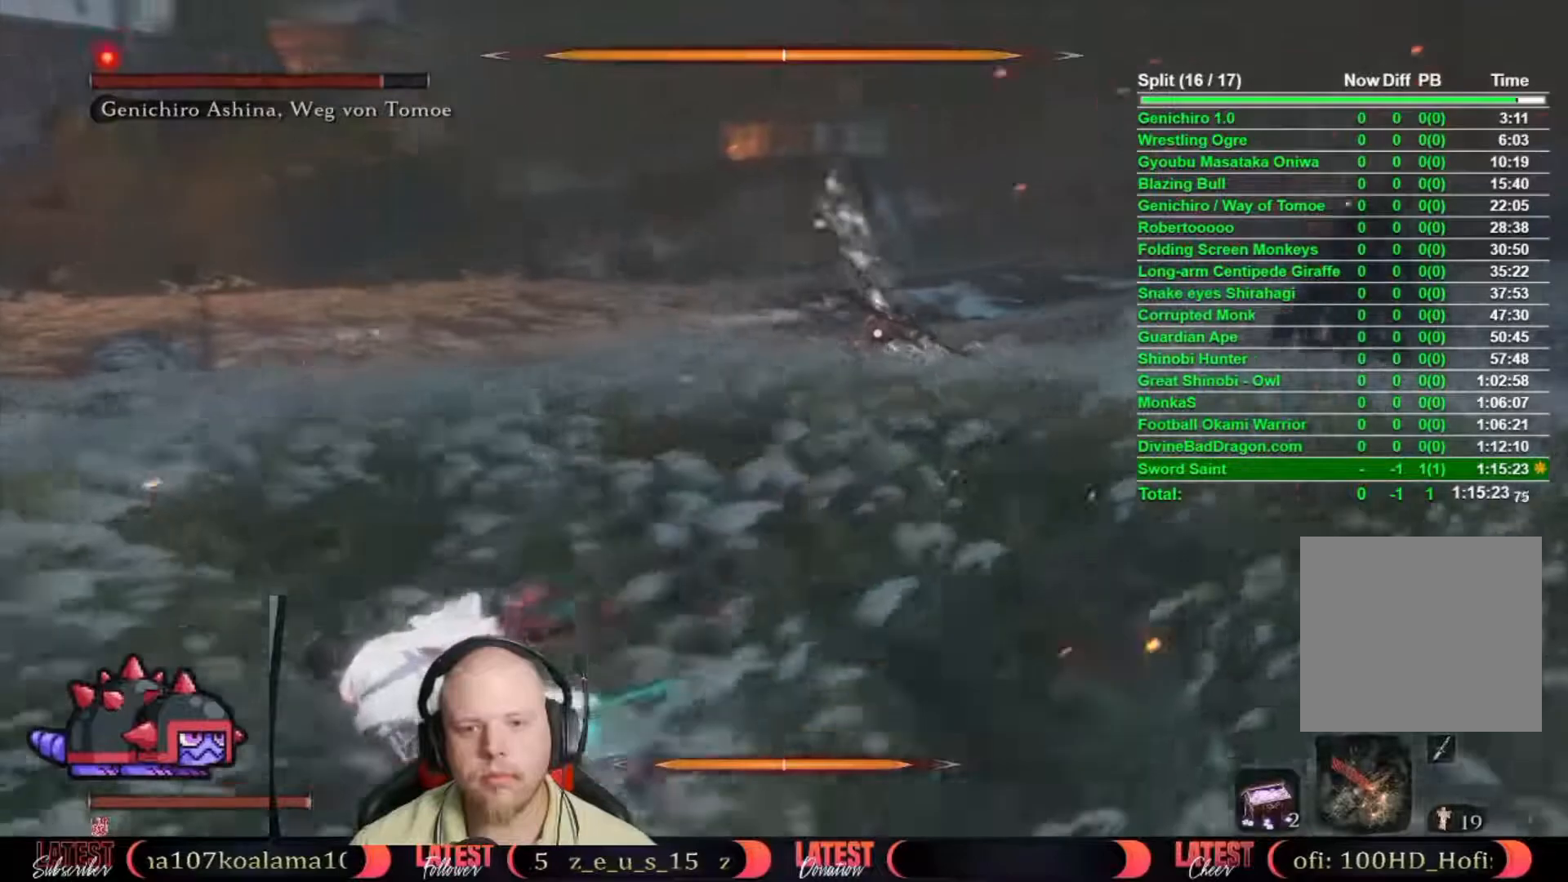
{"buttons": ["B"], "left_stick": "left", "right_stick": "center", "events": [[467, "left_stick", "left"]]}
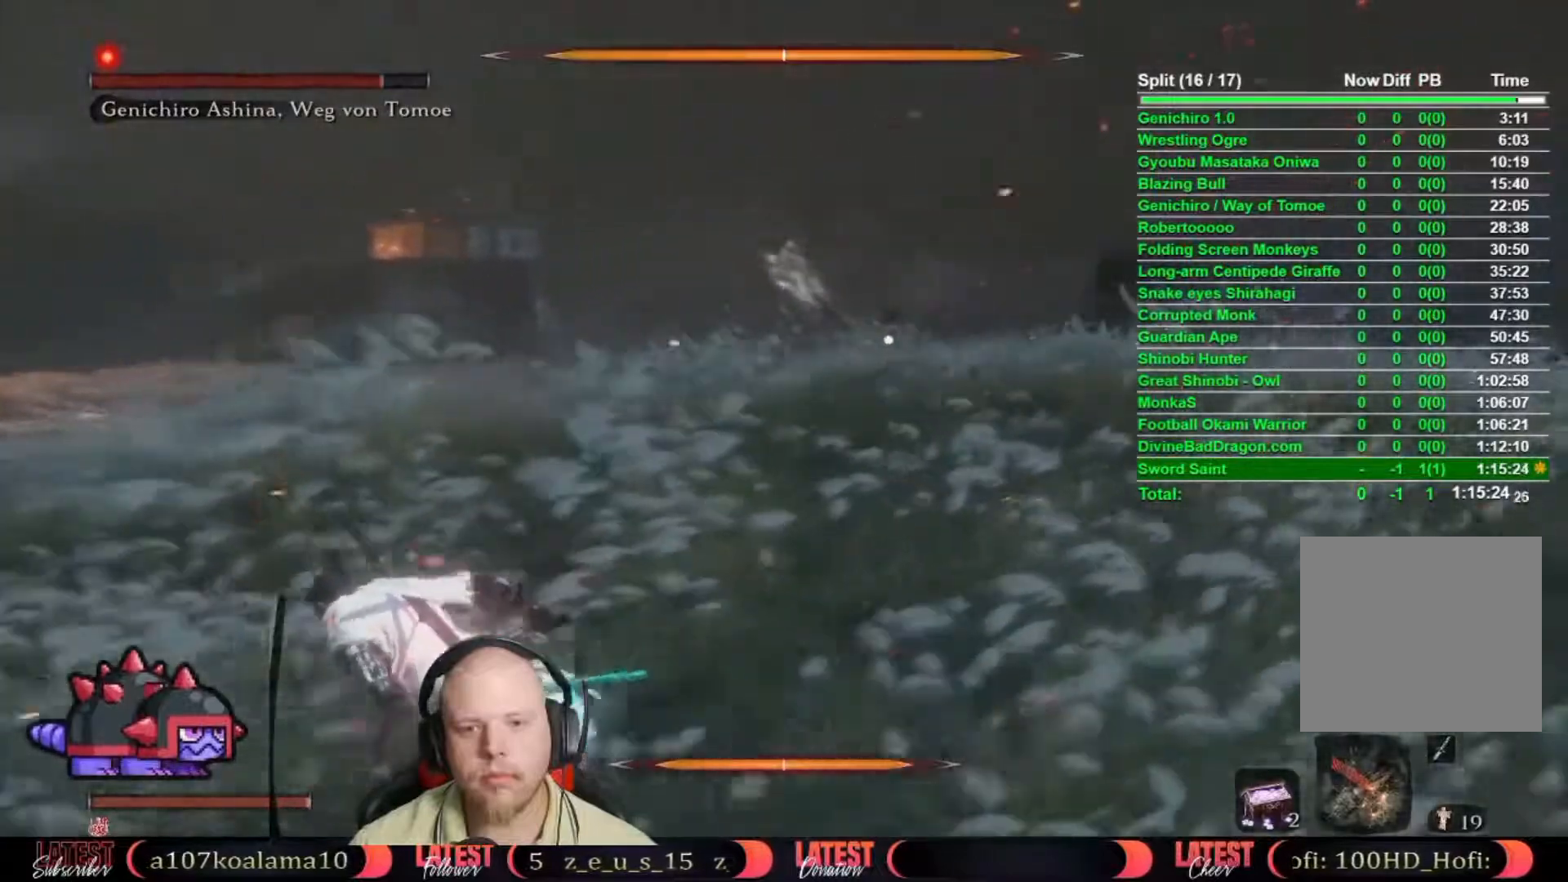
{"buttons": ["B"], "left_stick": "up", "right_stick": "center", "events": [[200, "left_stick", "up-left"], [483, "left_stick", "up"]]}
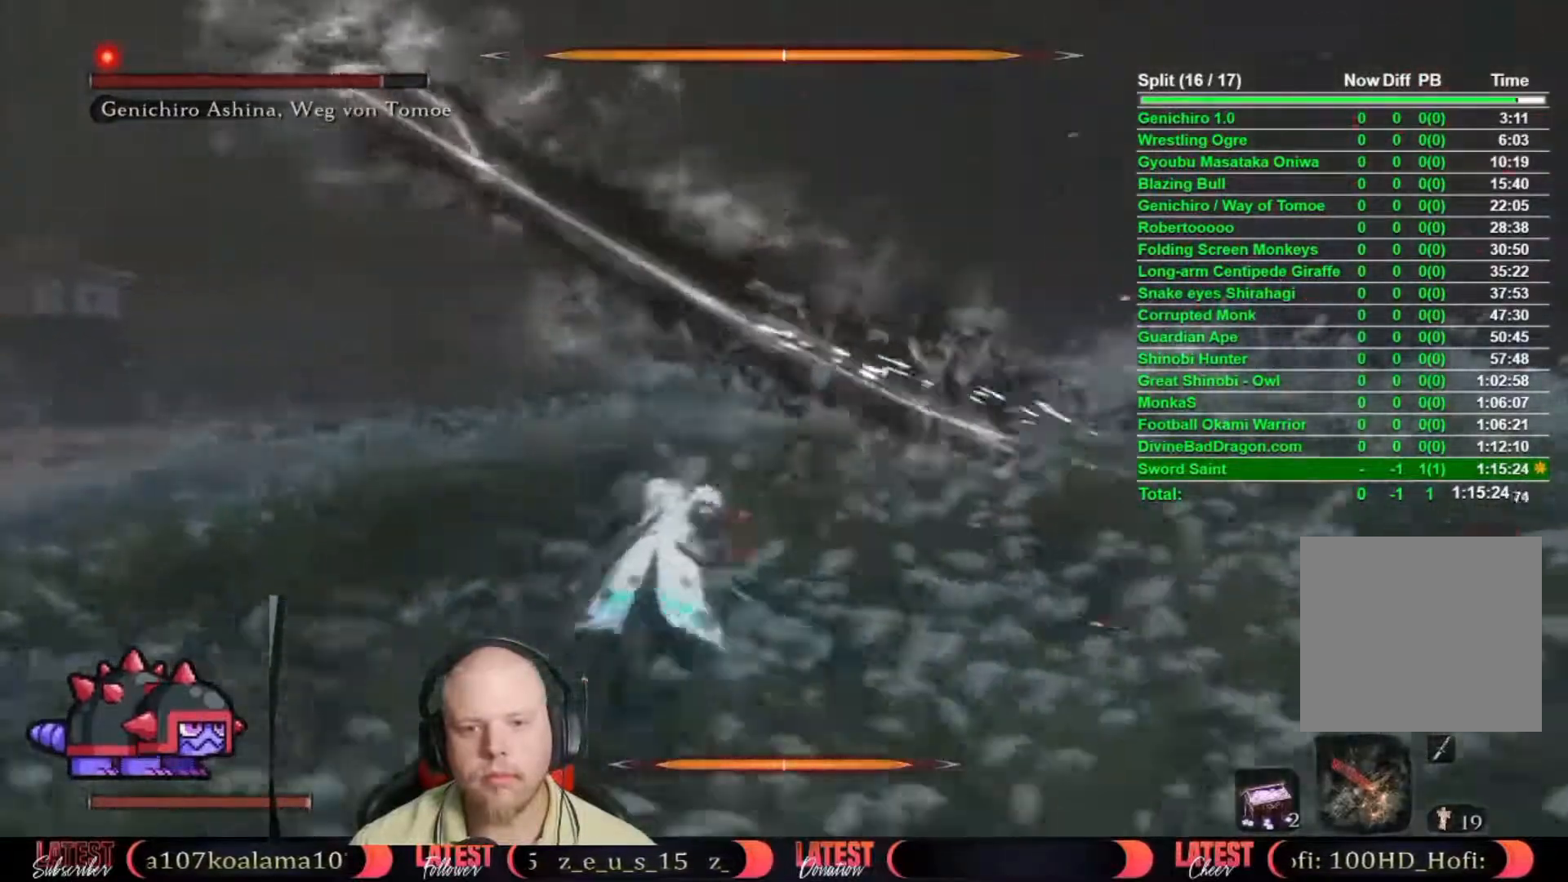
{"buttons": ["B"], "left_stick": "up", "right_stick": "center", "events": []}
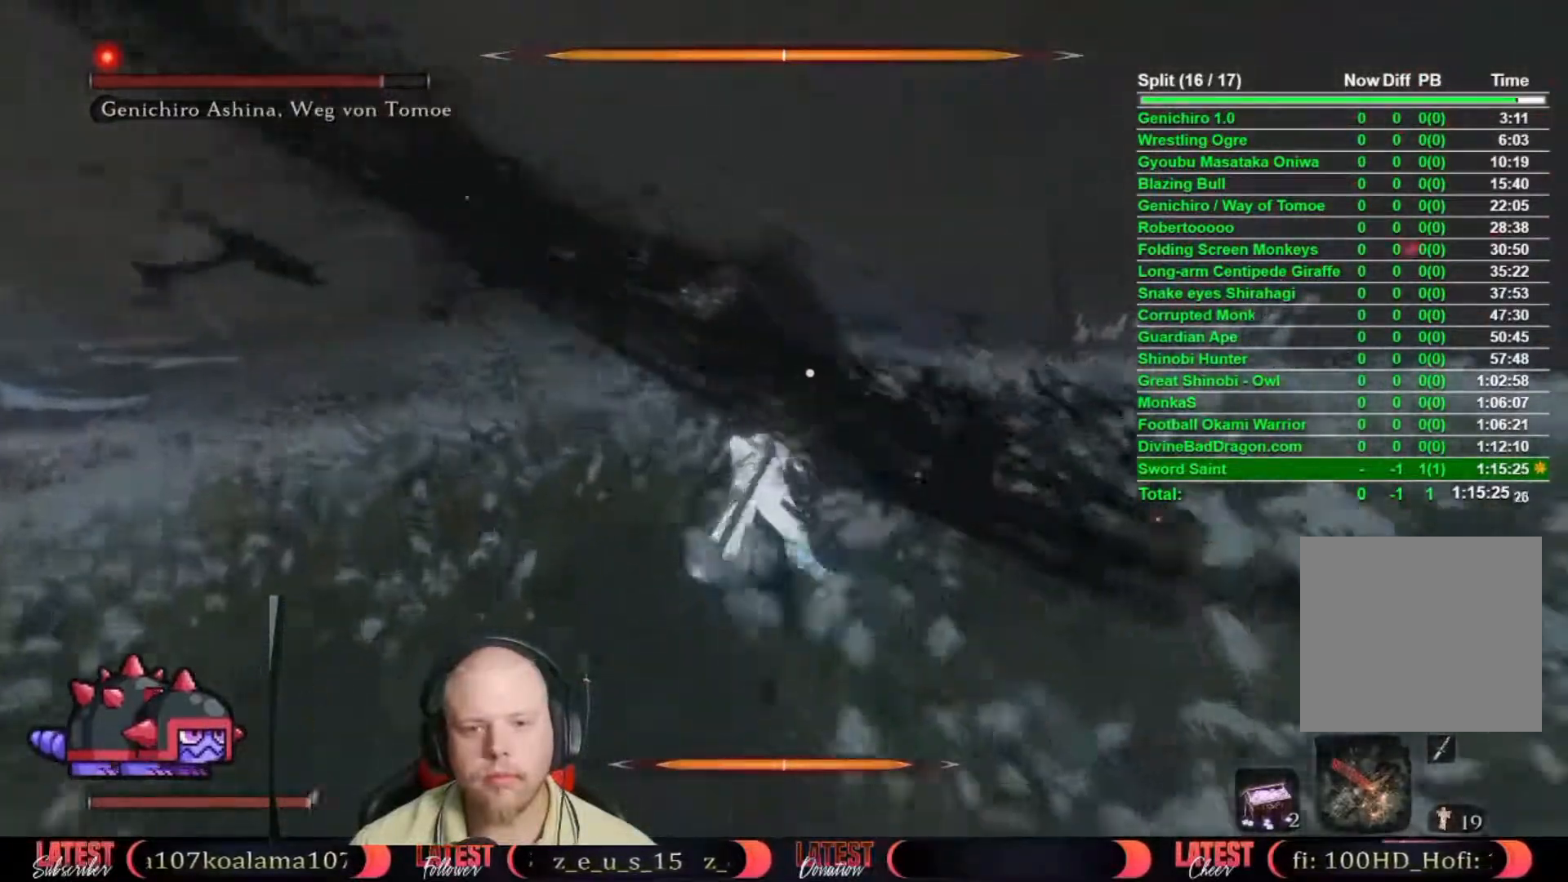
{"buttons": [], "left_stick": "up", "right_stick": "center", "events": [[100, "R1", "down"], [233, "R1", "up"], [267, "B", "up"], [367, "R1", "down"], [450, "R1", "up"]]}
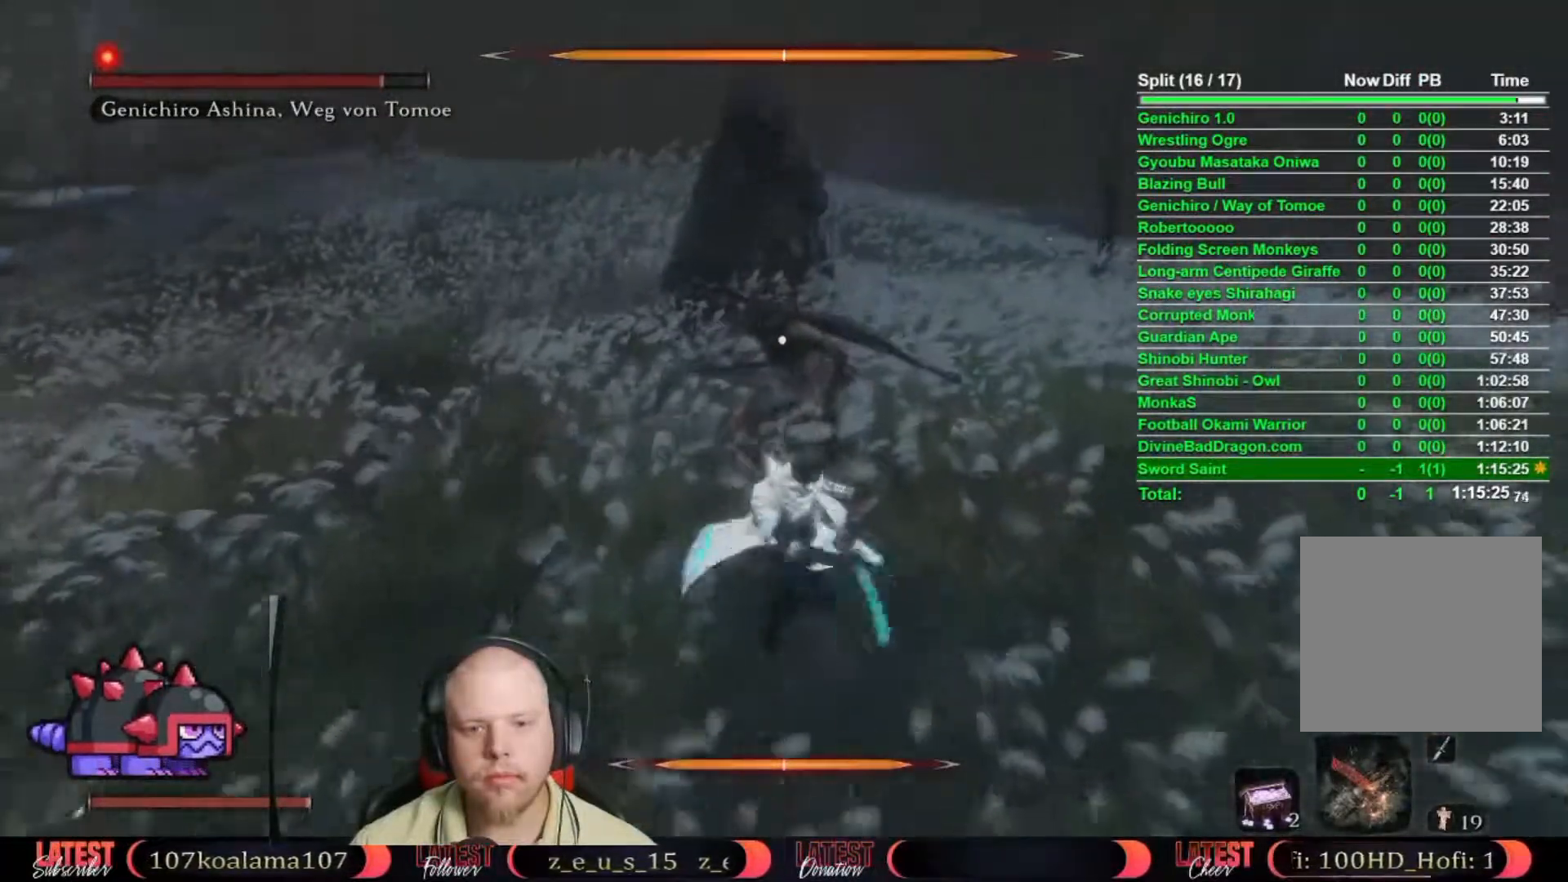
{"buttons": ["R1"], "left_stick": "up", "right_stick": "center", "events": [[50, "R1", "down"], [100, "R1", "up"], [167, "R1", "down"], [233, "R1", "up"], [350, "R1", "down"], [400, "R1", "up"], [483, "R1", "down"]]}
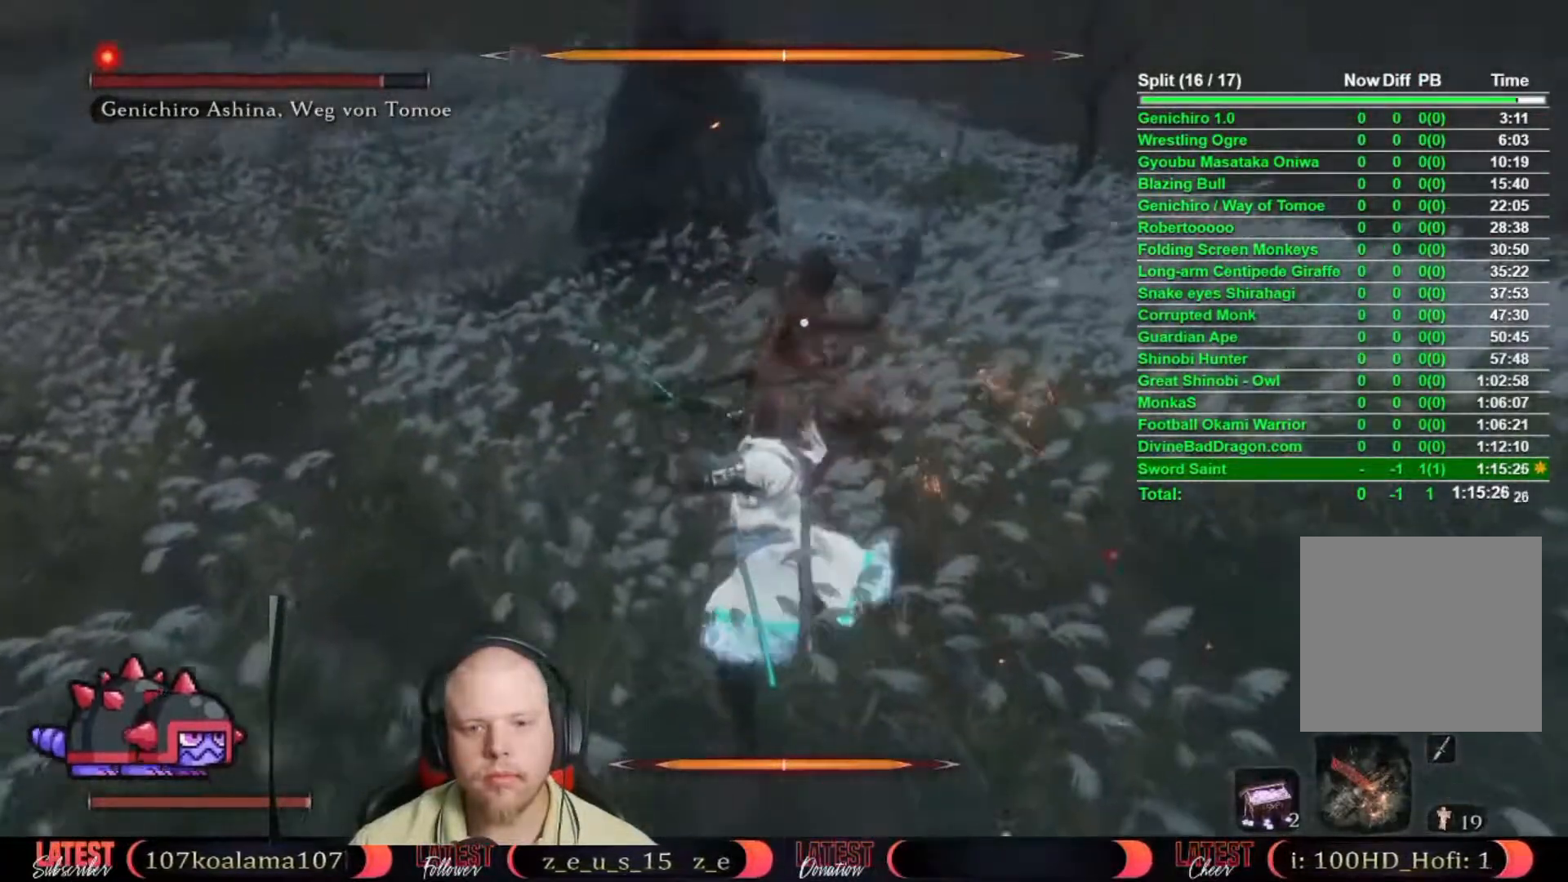
{"buttons": [], "left_stick": "center", "right_stick": "center", "events": [[50, "R1", "up"], [150, "R1", "down"], [200, "R1", "up"], [350, "left_stick", "center"]]}
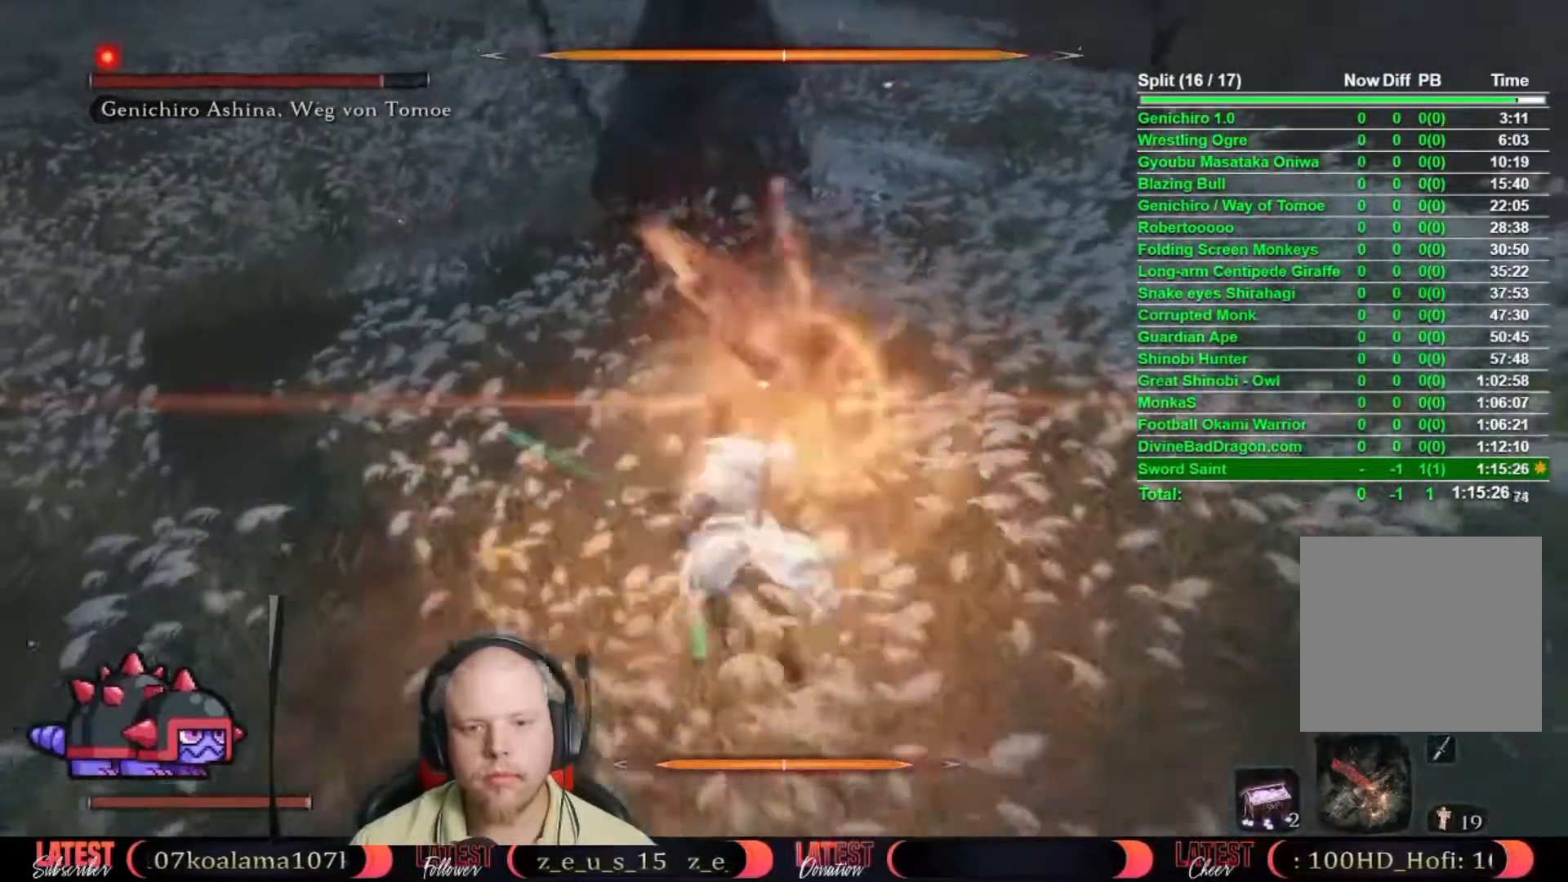
{"buttons": [], "left_stick": "center", "right_stick": "center", "events": [[383, "L1", "down"], [500, "L1", "up"]]}
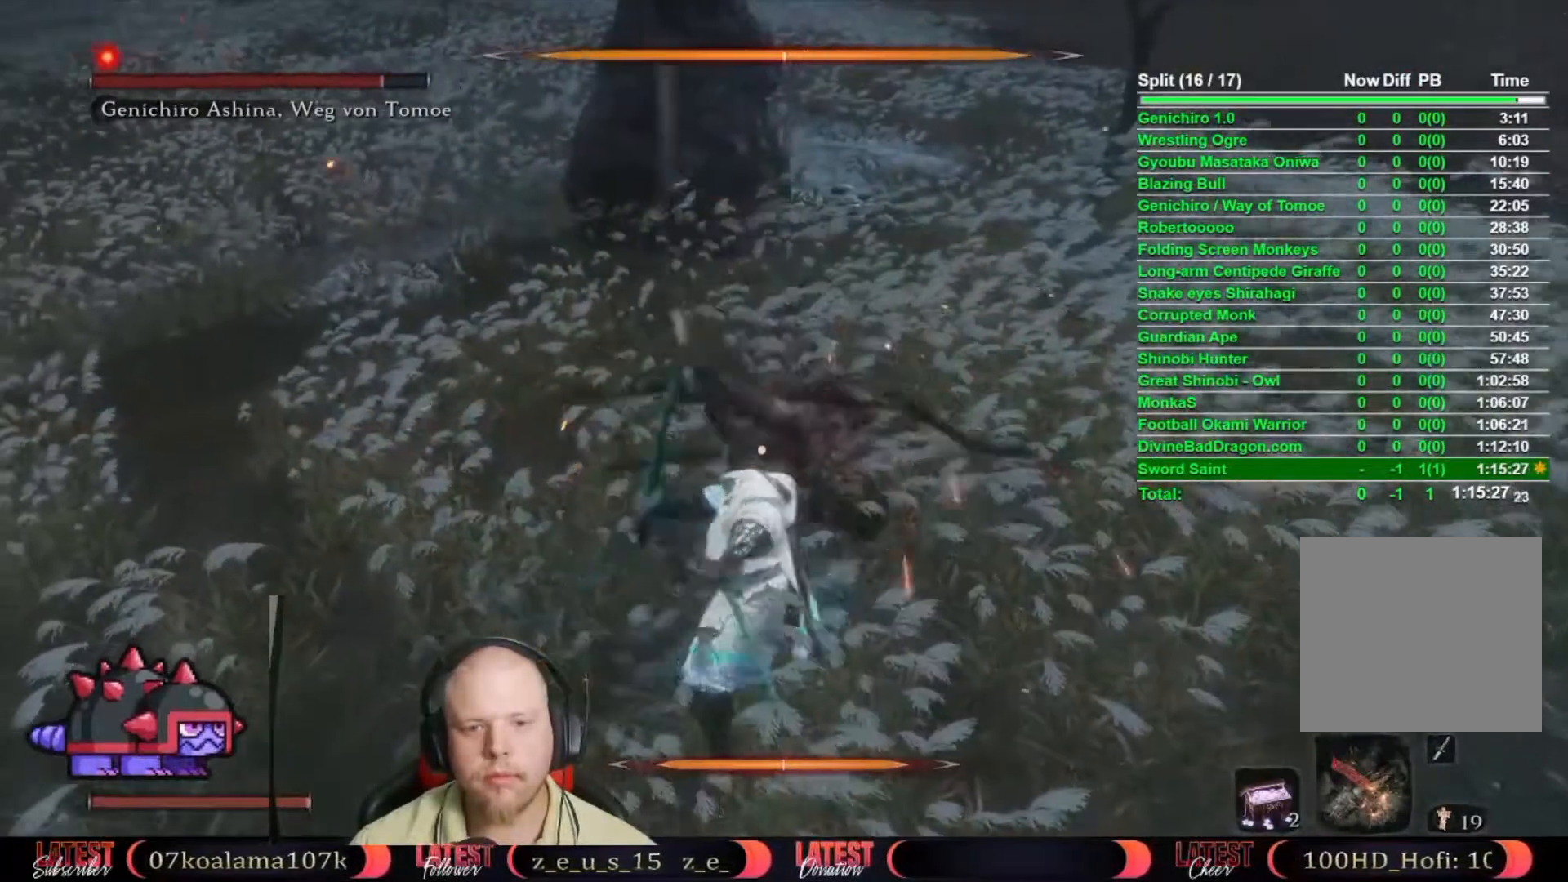
{"buttons": [], "left_stick": "center", "right_stick": "center", "events": [[233, "R1", "down"], [300, "R1", "up"], [367, "R1", "down"], [450, "R1", "up"]]}
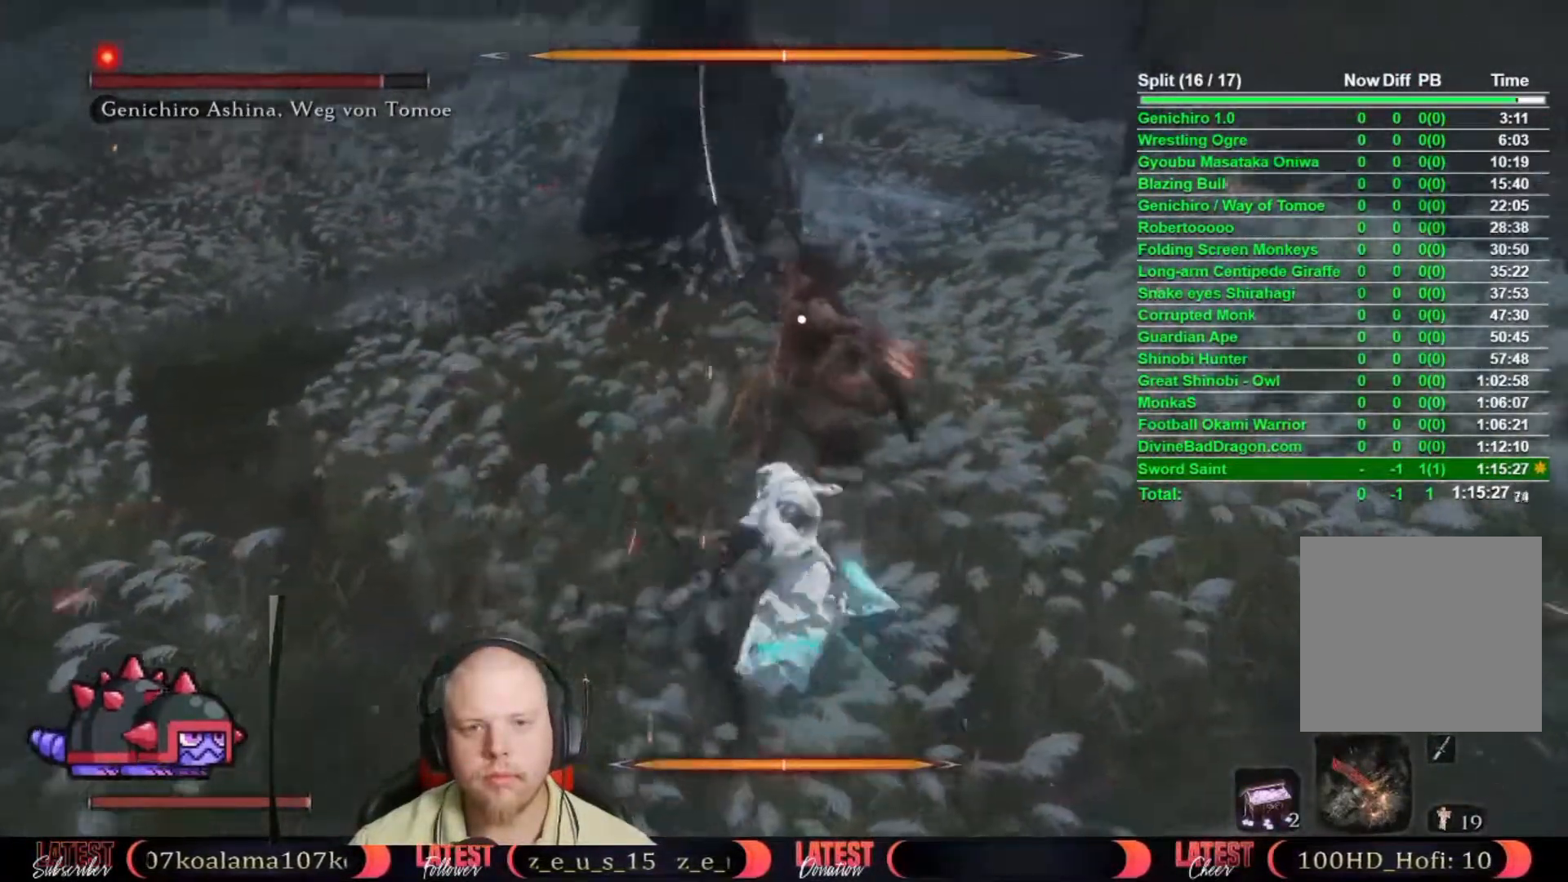
{"buttons": ["R1"], "left_stick": "center", "right_stick": "center", "events": [[50, "R1", "down"], [83, "R1", "up"], [183, "R1", "down"], [217, "R1", "up"], [300, "R1", "down"], [383, "R1", "up"], [450, "R1", "down"]]}
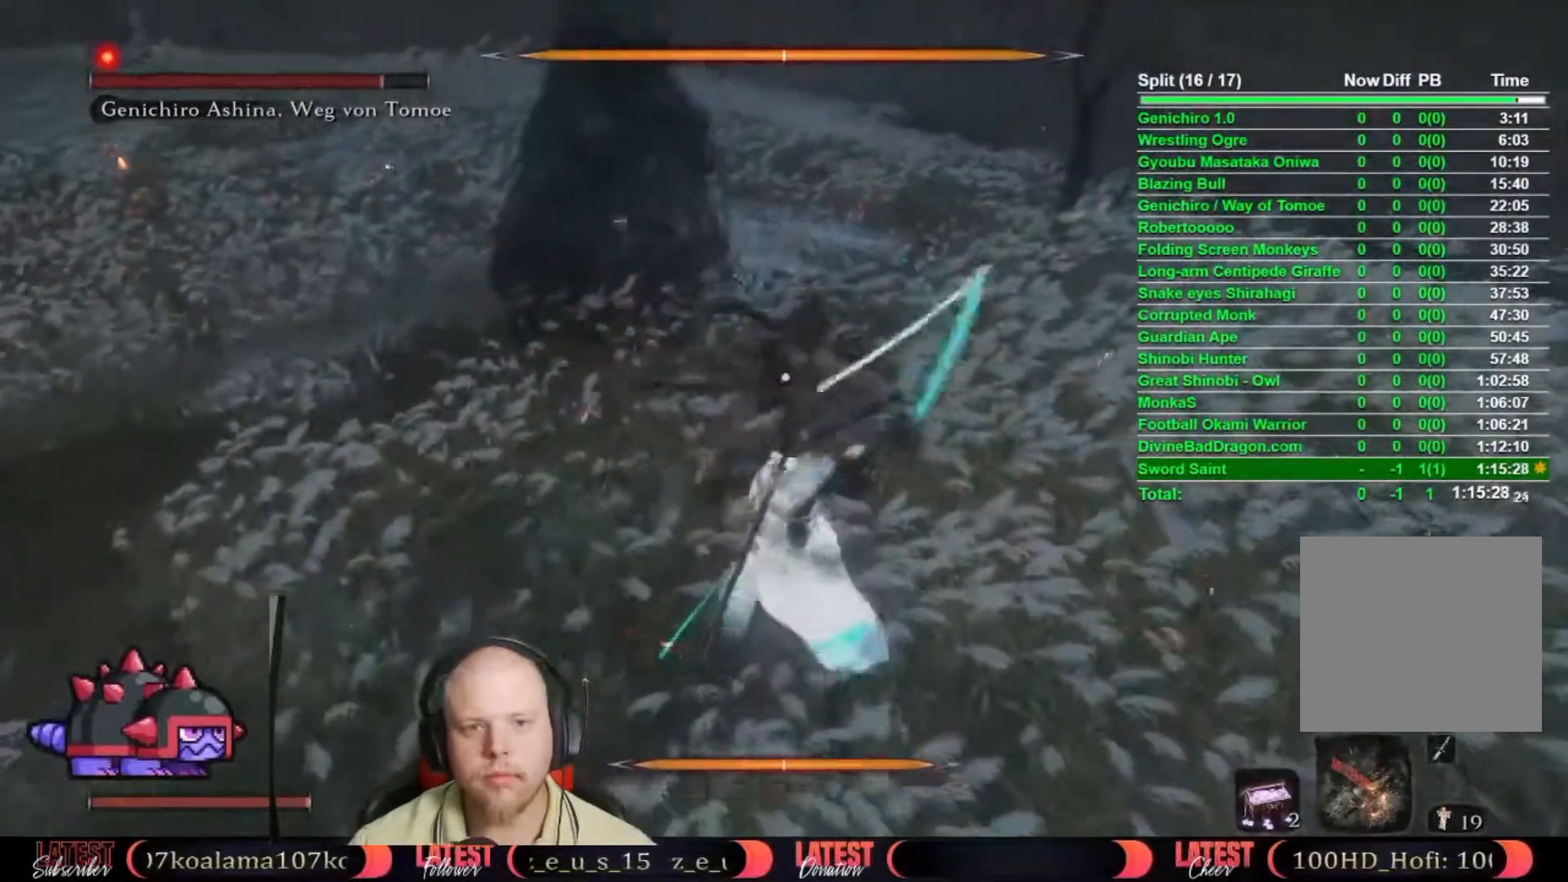
{"buttons": [], "left_stick": "center", "right_stick": "center", "events": [[33, "R1", "up"], [83, "R1", "down"], [150, "R1", "up"]]}
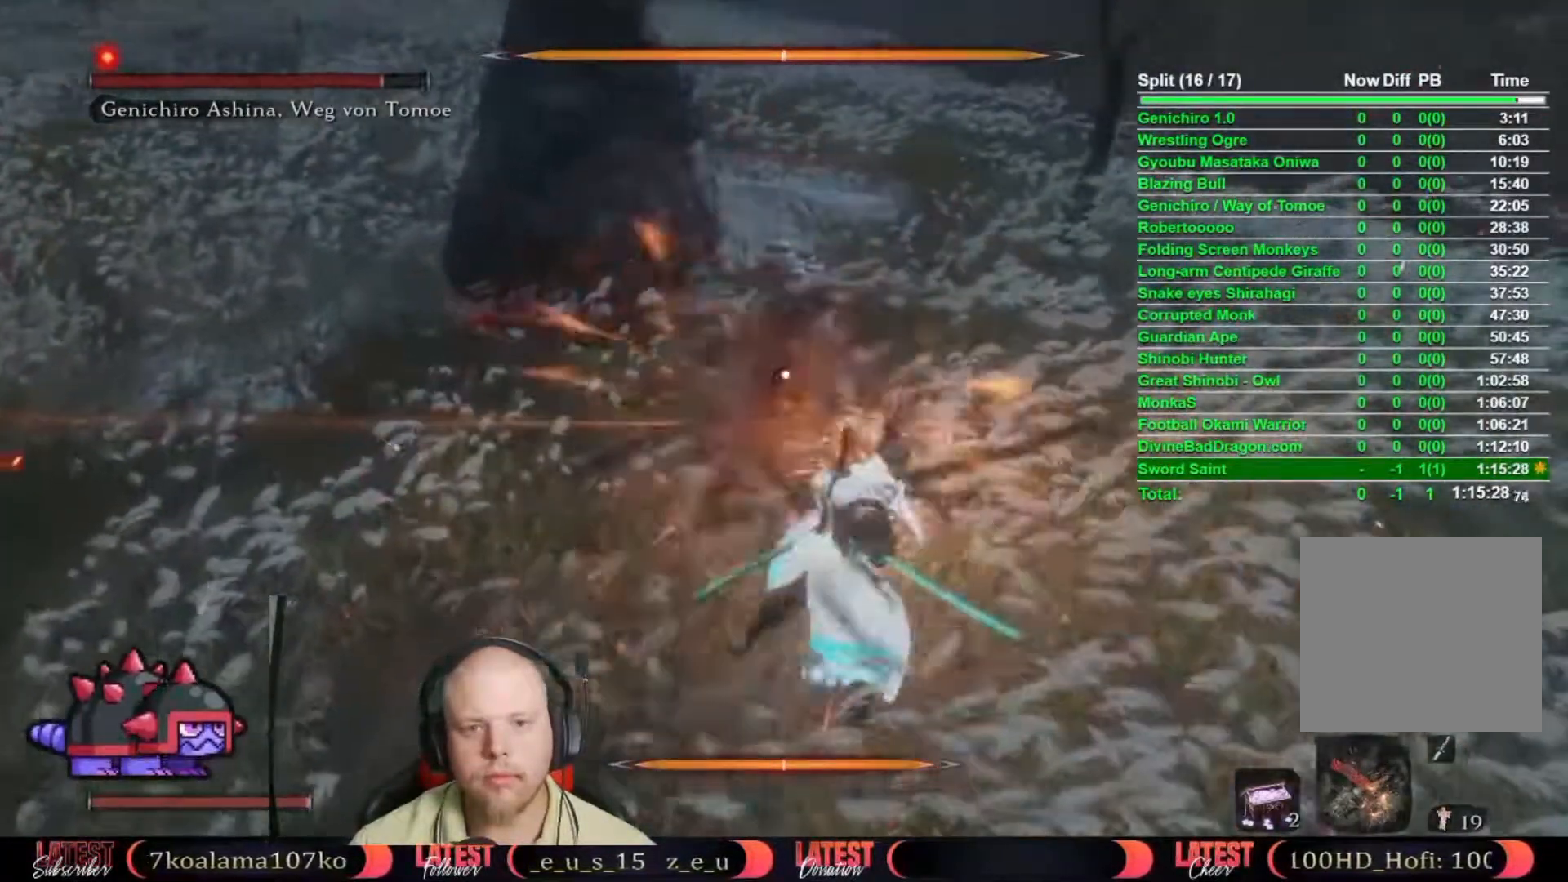
{"buttons": [], "left_stick": "center", "right_stick": "center", "events": []}
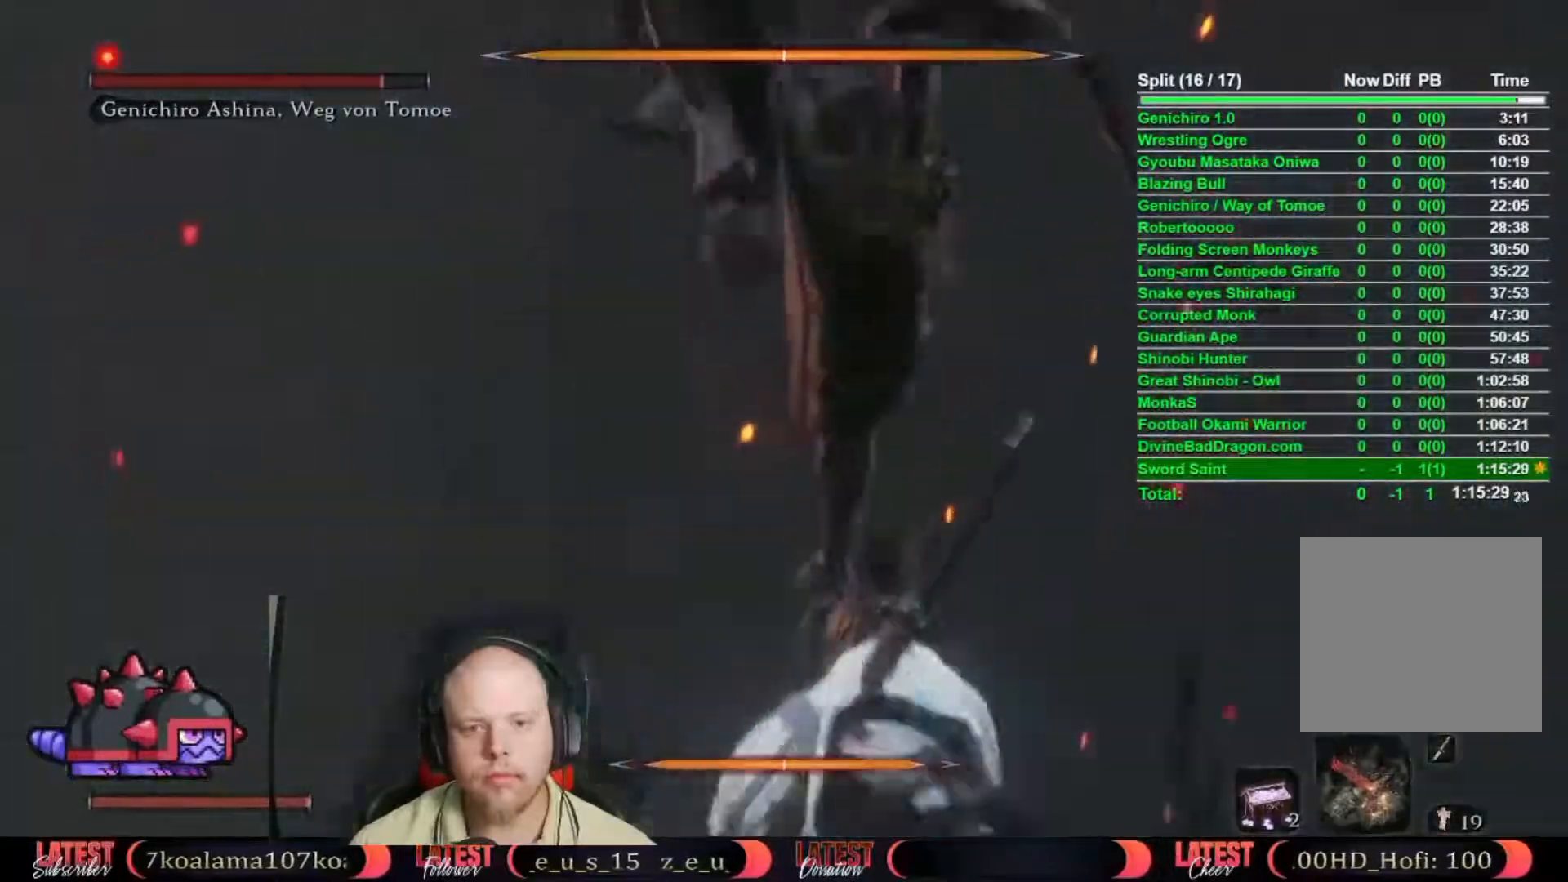
{"buttons": ["L1"], "left_stick": "center", "right_stick": "center", "events": [[467, "L1", "down"]]}
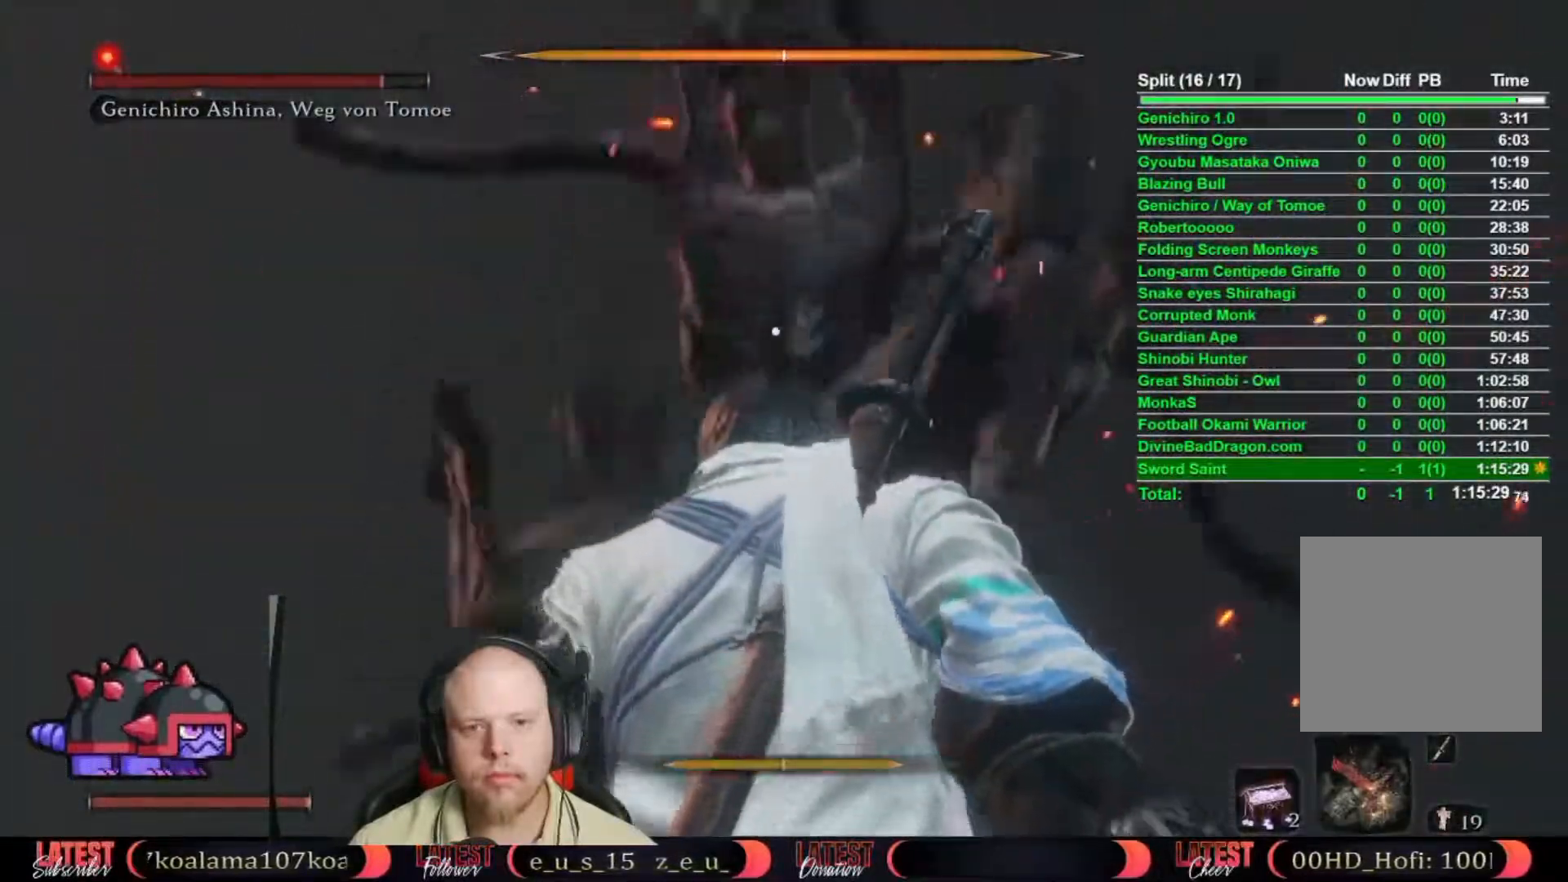
{"buttons": [], "left_stick": "center", "right_stick": "center", "events": [[33, "L1", "up"], [83, "L1", "down"], [167, "L1", "up"]]}
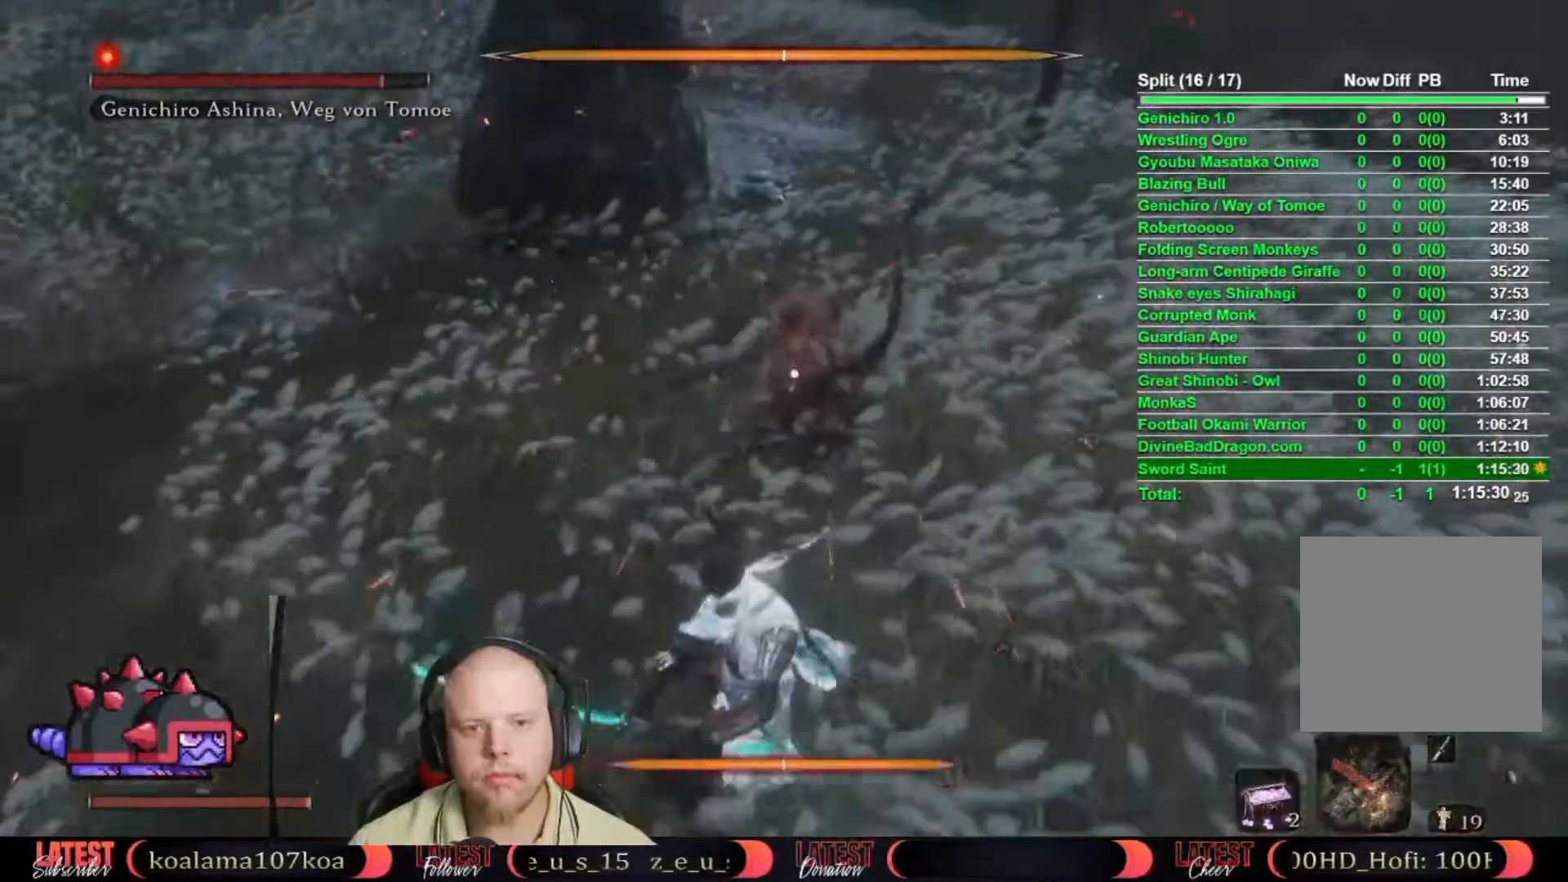
{"buttons": ["A"], "left_stick": "center", "right_stick": "center", "events": [[417, "A", "down"]]}
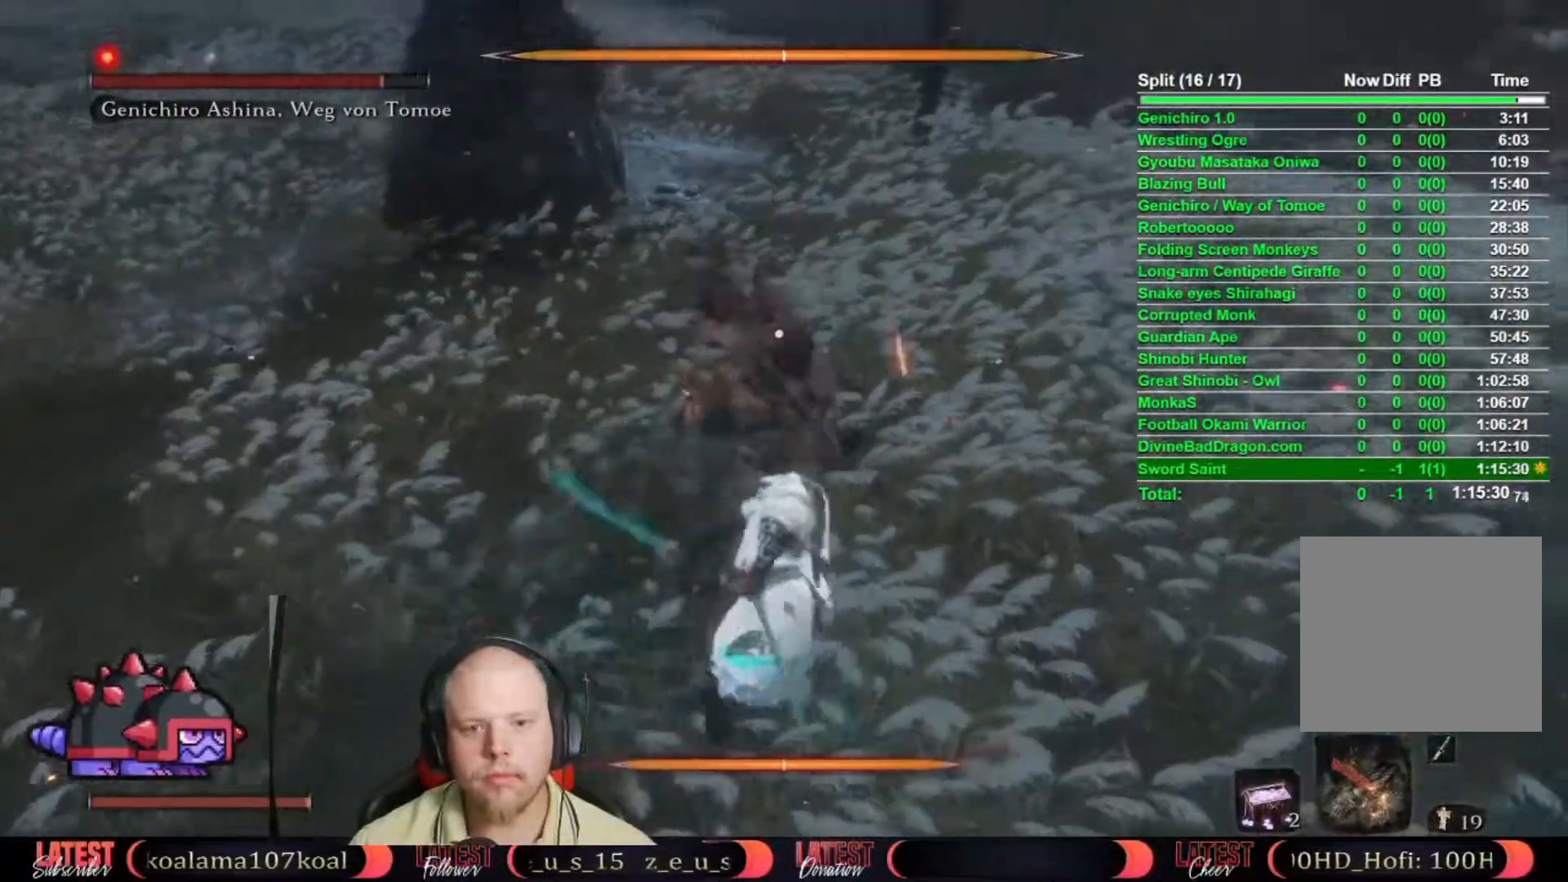
{"buttons": ["R1"], "left_stick": "center", "right_stick": "center", "events": [[17, "A", "up"], [167, "R1", "down"], [183, "left_stick", "up-left"], [250, "R1", "up"], [317, "R1", "down"], [400, "R1", "up"], [417, "left_stick", "center"], [483, "R1", "down"]]}
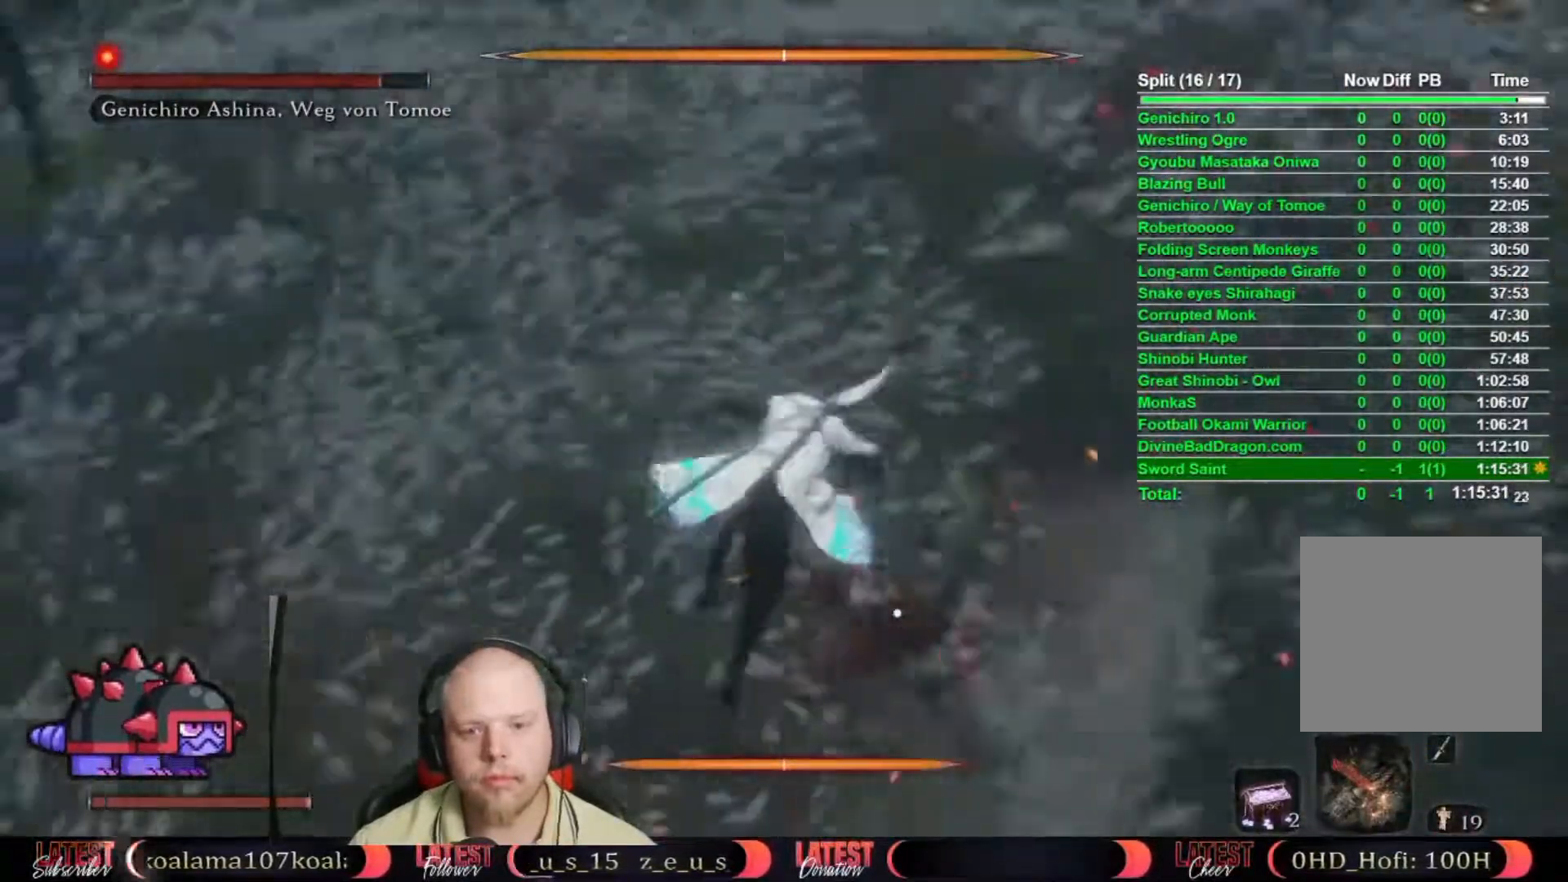
{"buttons": [], "left_stick": "center", "right_stick": "center", "events": [[33, "R1", "up"], [117, "R1", "down"], [167, "R1", "up"], [250, "R1", "down"], [317, "R1", "up"], [383, "R1", "down"], [467, "R1", "up"]]}
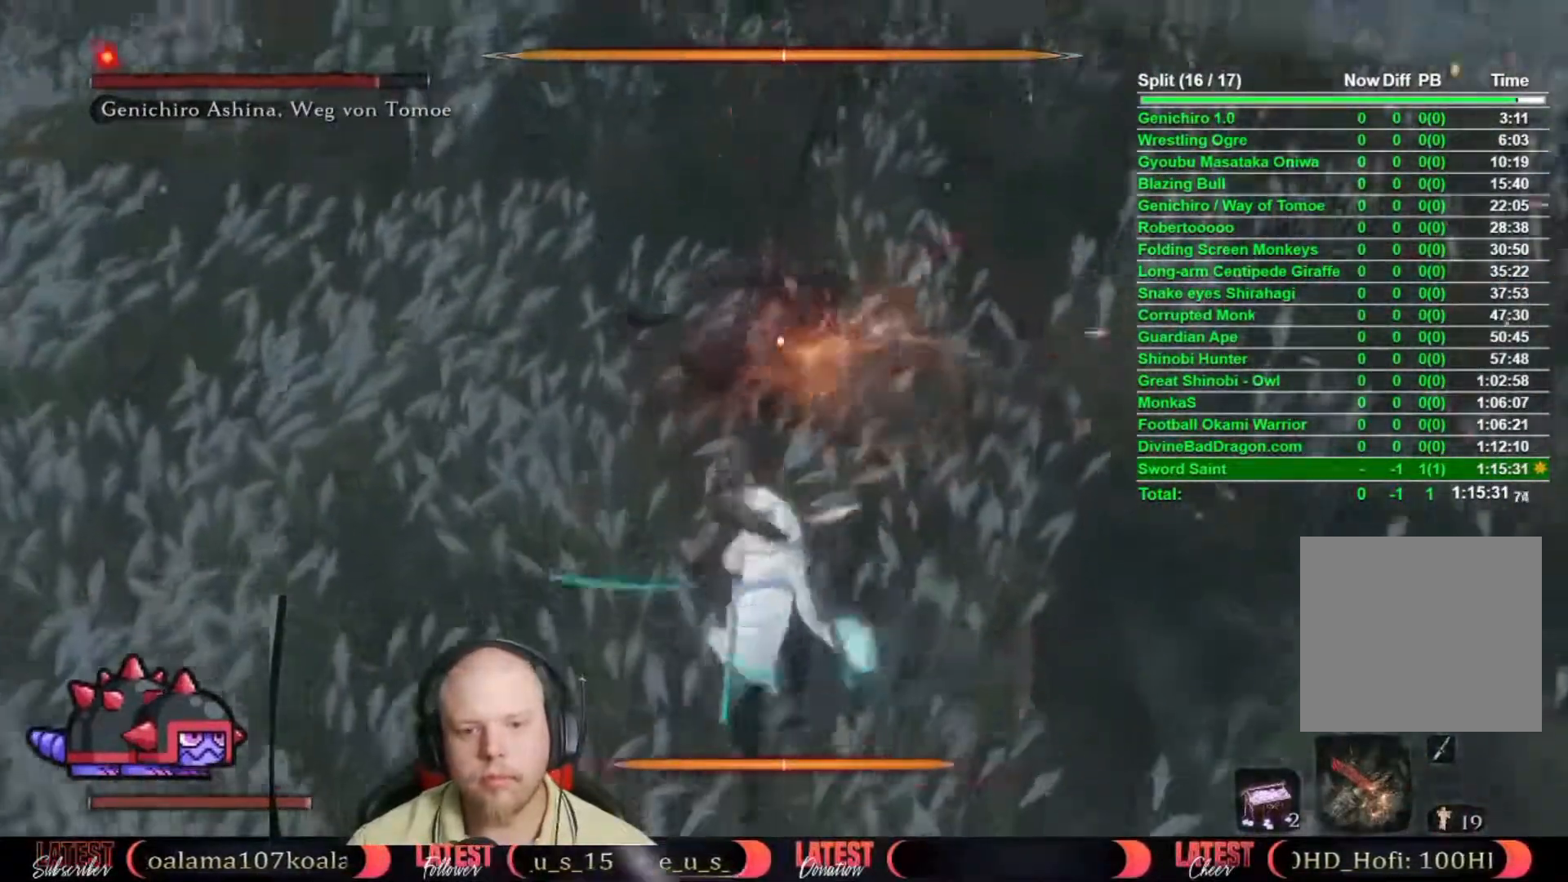
{"buttons": ["R1"], "left_stick": "center", "right_stick": "center", "events": [[33, "R1", "down"], [83, "R1", "up"], [167, "R1", "down"], [267, "R1", "up"], [333, "R1", "down"], [400, "R1", "up"], [467, "R1", "down"]]}
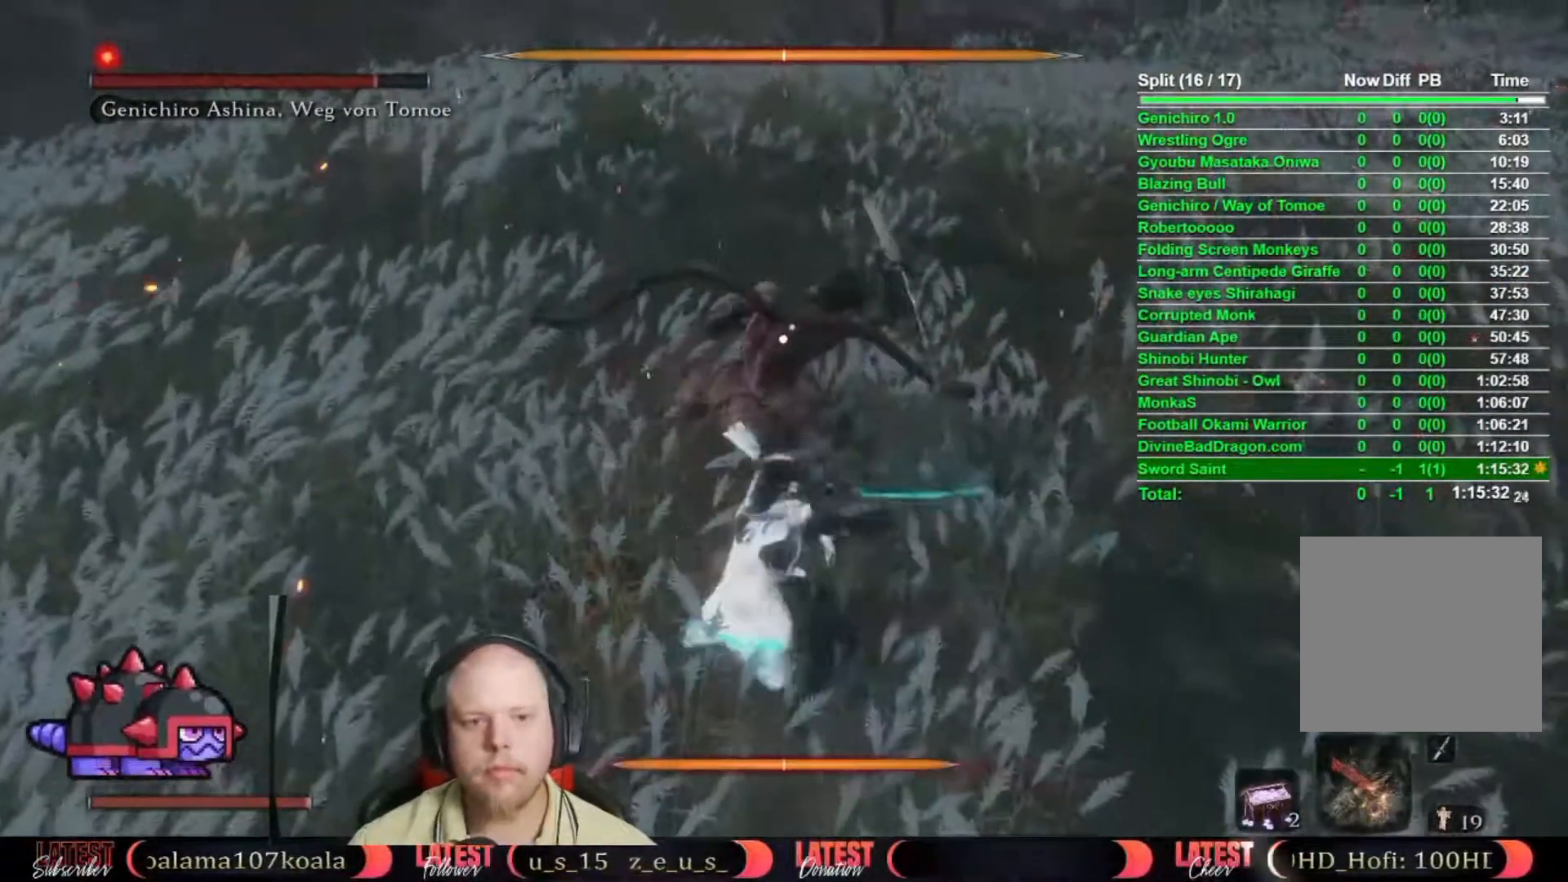
{"buttons": [], "left_stick": "center", "right_stick": "center", "events": [[50, "R1", "up"], [133, "R1", "down"], [183, "R1", "up"], [267, "R1", "down"], [350, "R1", "up"], [417, "R1", "down"], [500, "R1", "up"]]}
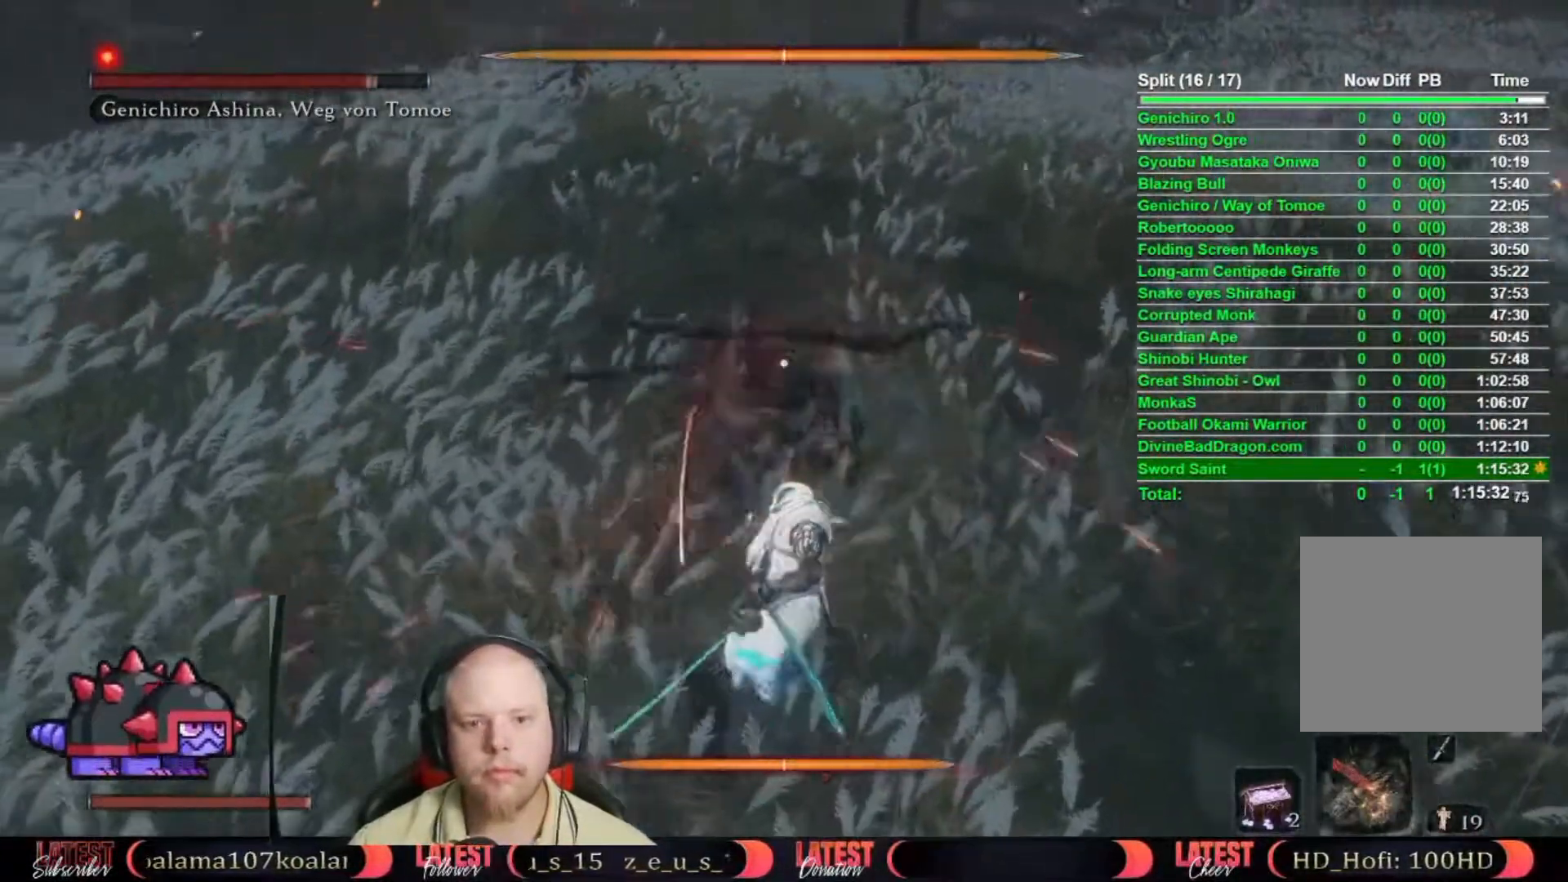
{"buttons": [], "left_stick": "center", "right_stick": "center", "events": [[50, "R1", "down"], [133, "R1", "up"], [217, "R1", "down"], [283, "R1", "up"], [367, "R1", "down"], [417, "R1", "up"]]}
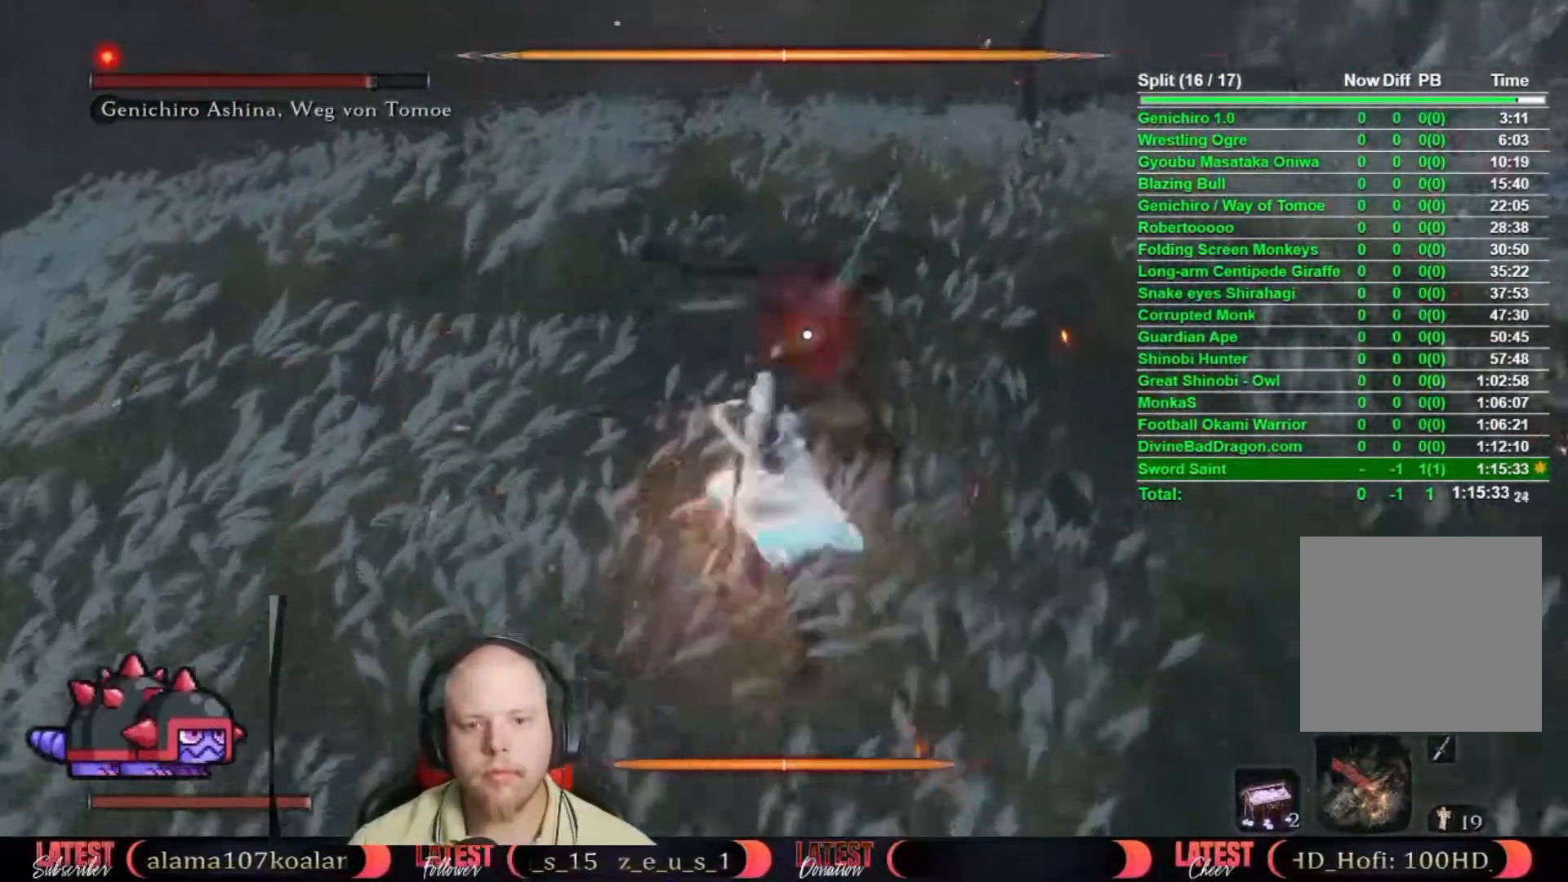
{"buttons": ["R1"], "left_stick": "center", "right_stick": "center", "events": [[17, "R1", "down"], [83, "R1", "up"], [150, "left_stick", "up"], [183, "R1", "down"], [250, "R1", "up"], [317, "R1", "down"], [350, "left_stick", "center"], [367, "R1", "up"], [467, "R1", "down"]]}
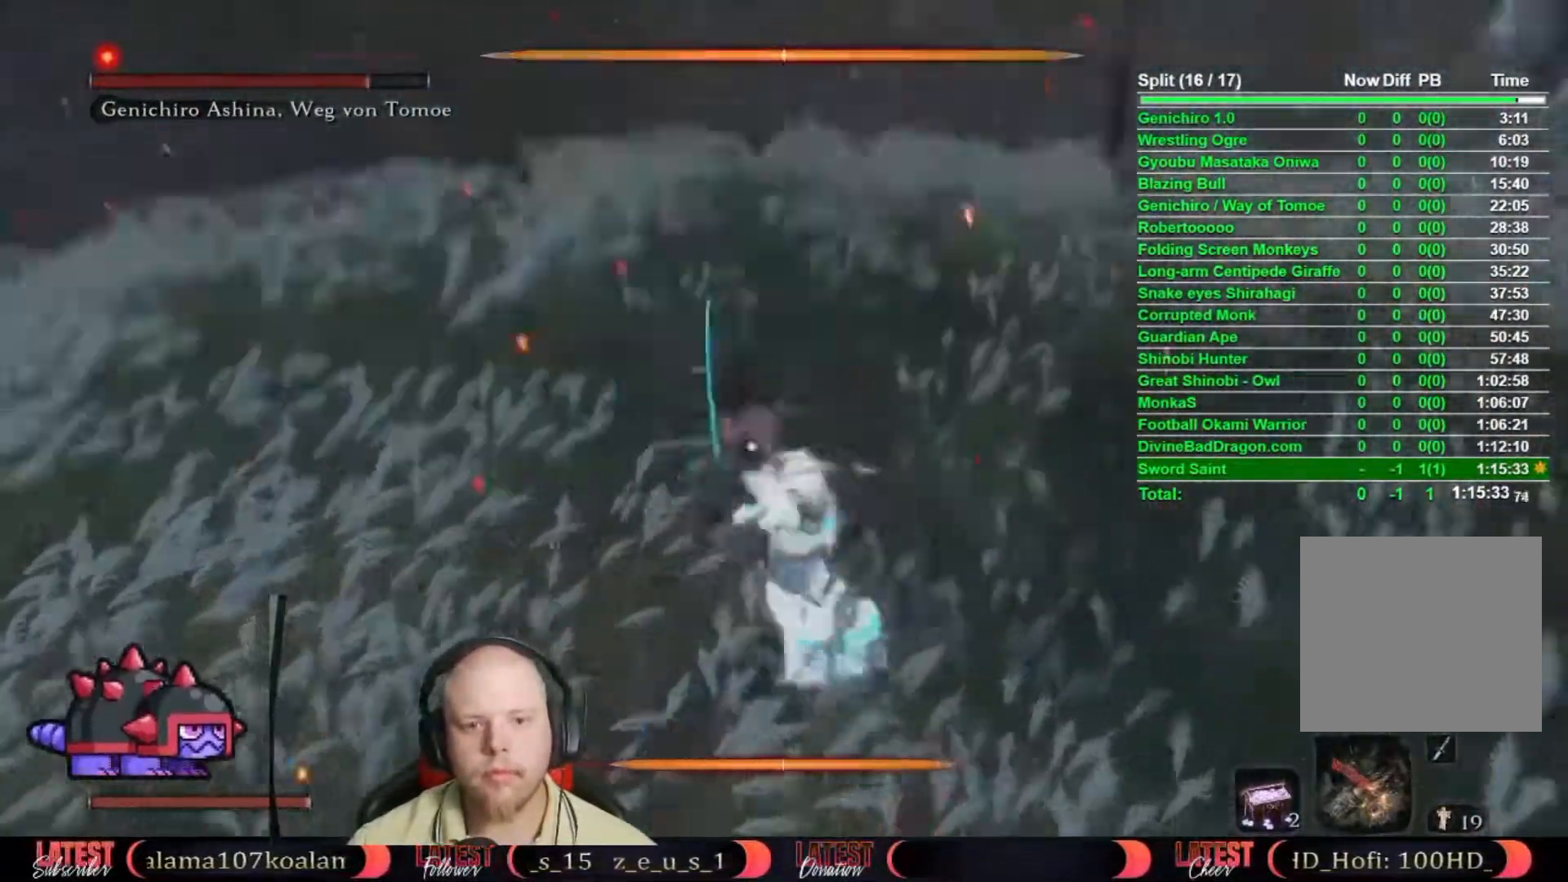
{"buttons": [], "left_stick": "center", "right_stick": "center", "events": [[17, "R1", "up"], [83, "R1", "down"], [167, "R1", "up"]]}
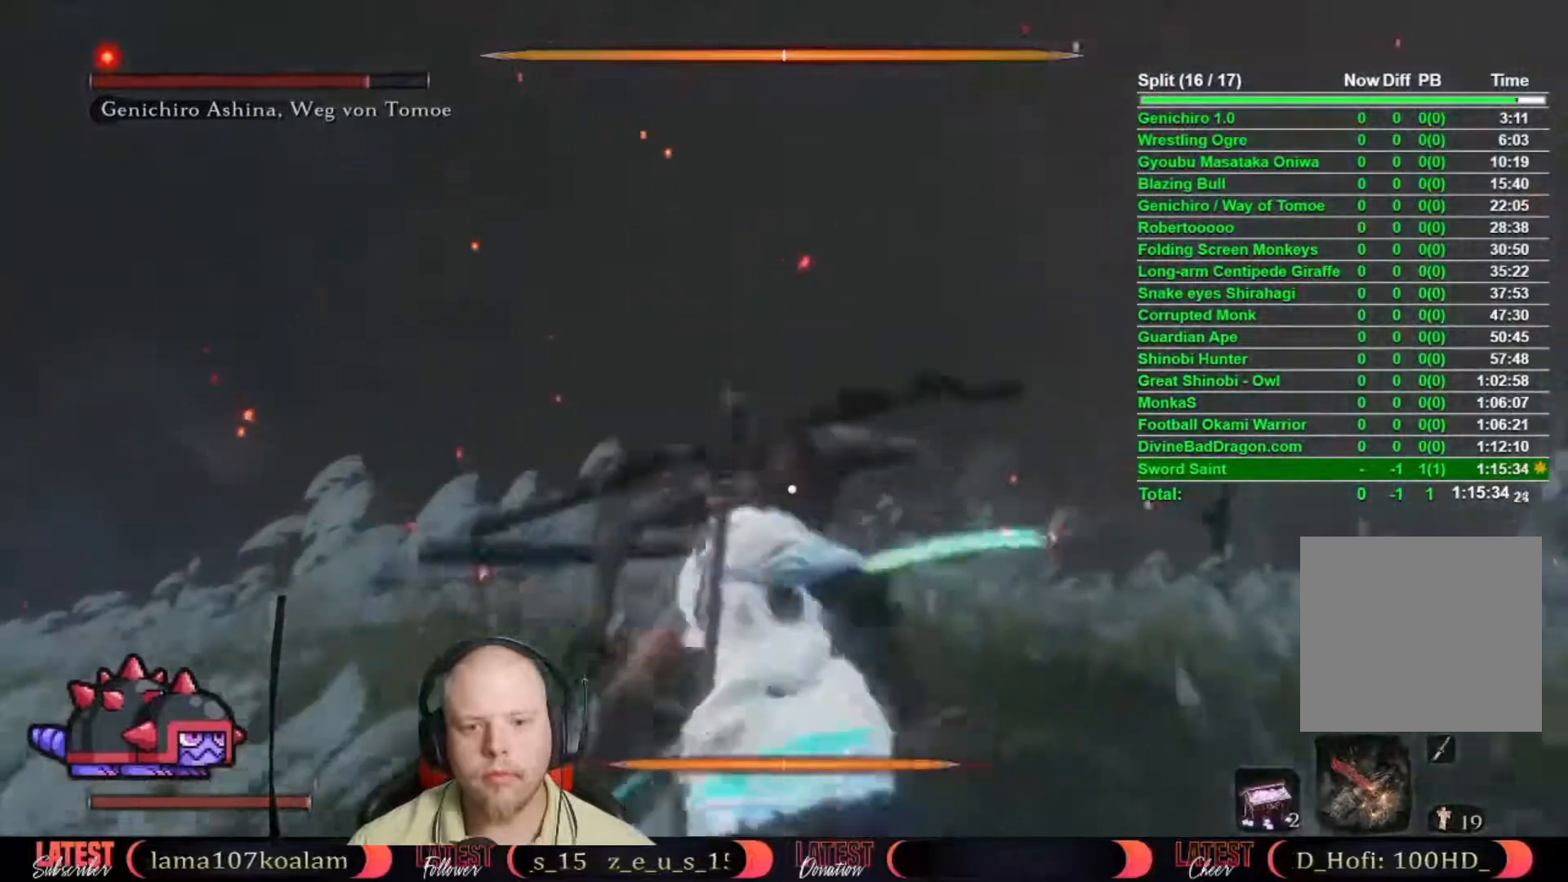
{"buttons": [], "left_stick": "center", "right_stick": "center", "events": []}
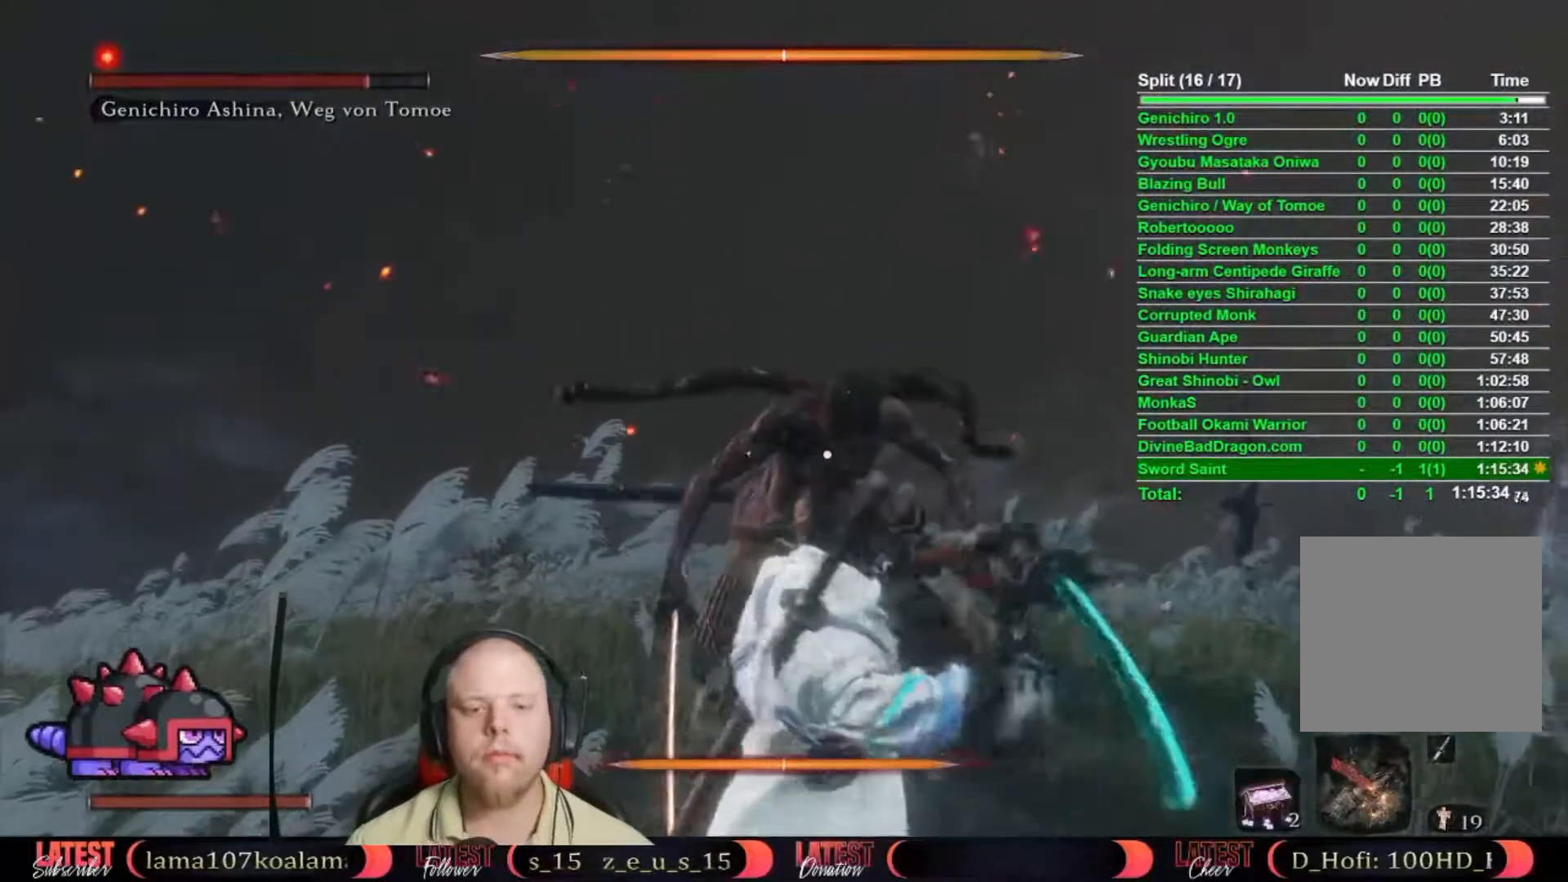
{"buttons": [], "left_stick": "center", "right_stick": "center", "events": []}